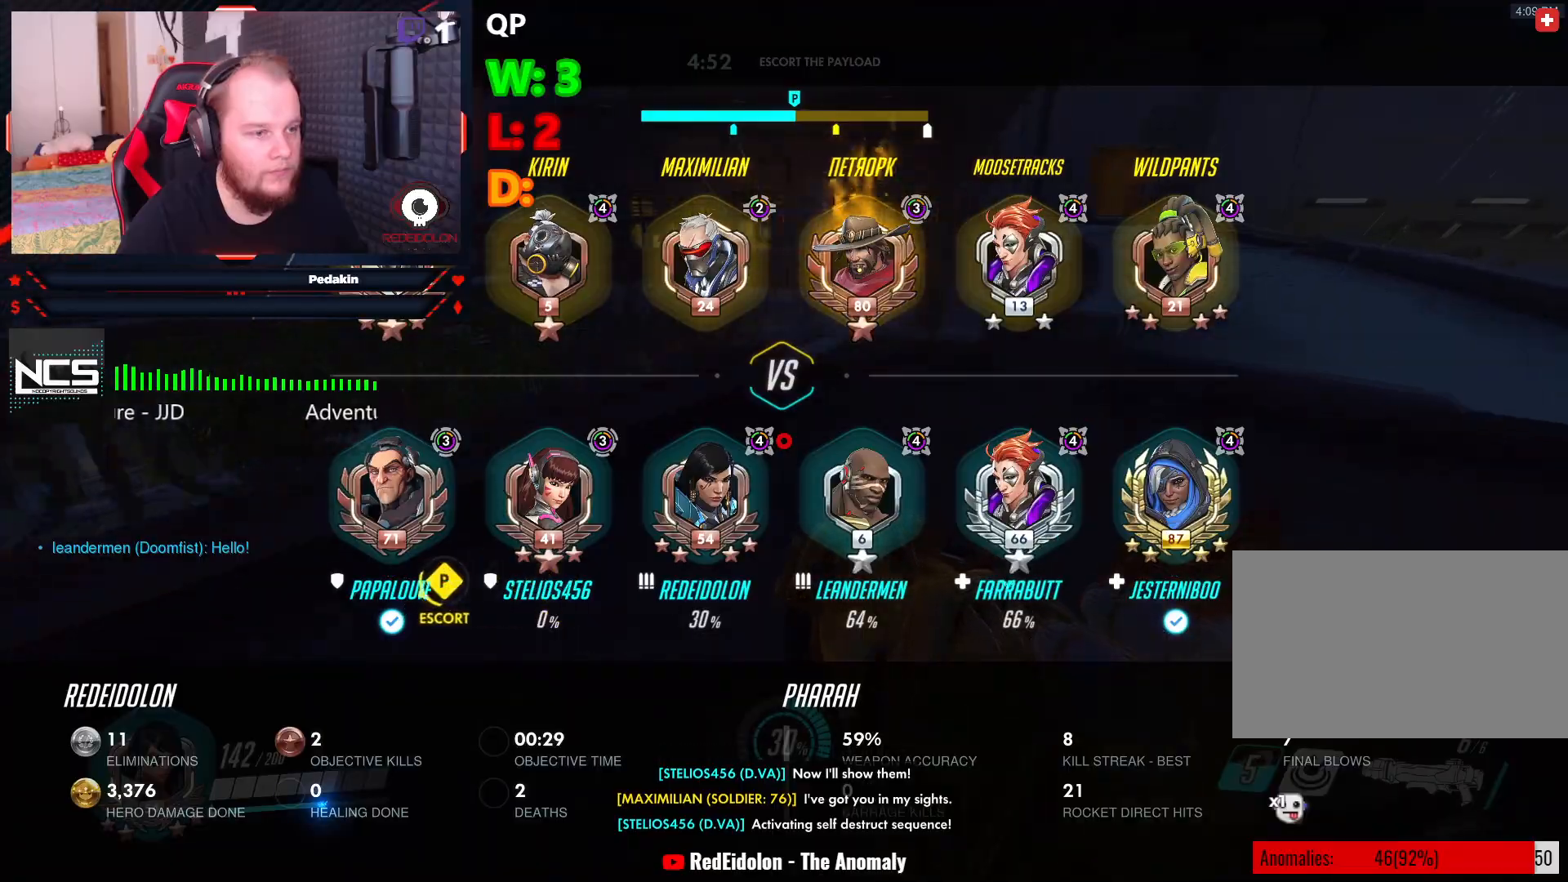
Gameplay with keyboard and mouse; each line is a JSON object with the keys and mouse buttons held at the frame after it. "events" lists presses ("down") and releases ("up") of "1", "2", "3", "4", "5", "a", "alt", "c", "caps_lock", "ctrl", "d", "e", "f", "g", "q", "r", "s", "shift", "space", "t", "tab", "v", "w", "x", "z", "mouse_left", "mouse_wheel" and "mouse_right" between this image and that frame as [ms after this image, input, new state], when the widget could be followed in between. "mouse_left", "mouse_wheel", "mouse_right" = the "left", "wheel", "right" buttons of the "mouse" list. No other keys are recorded. "wheel" means that the mouse wheel is clicked or scrolled. Not read: mouse_move.
{"keys": ["w"], "mouse": [], "events": [[62, "tab", "up"], [437, "d", "up"]]}
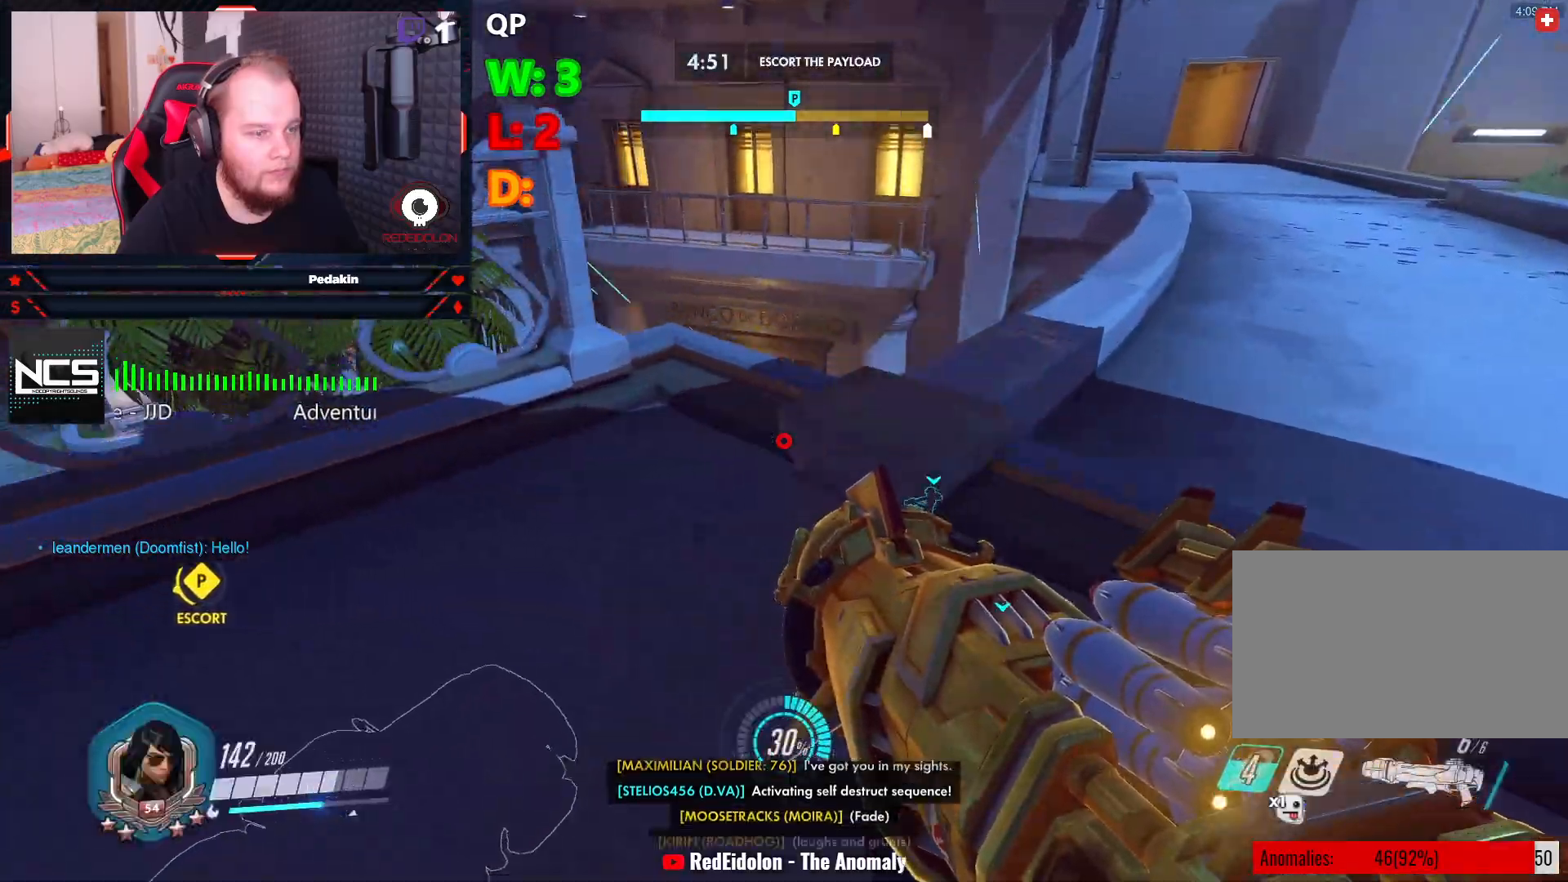
{"keys": [], "mouse": [], "events": [[166, "space", "down"], [312, "space", "up"], [312, "w", "up"]]}
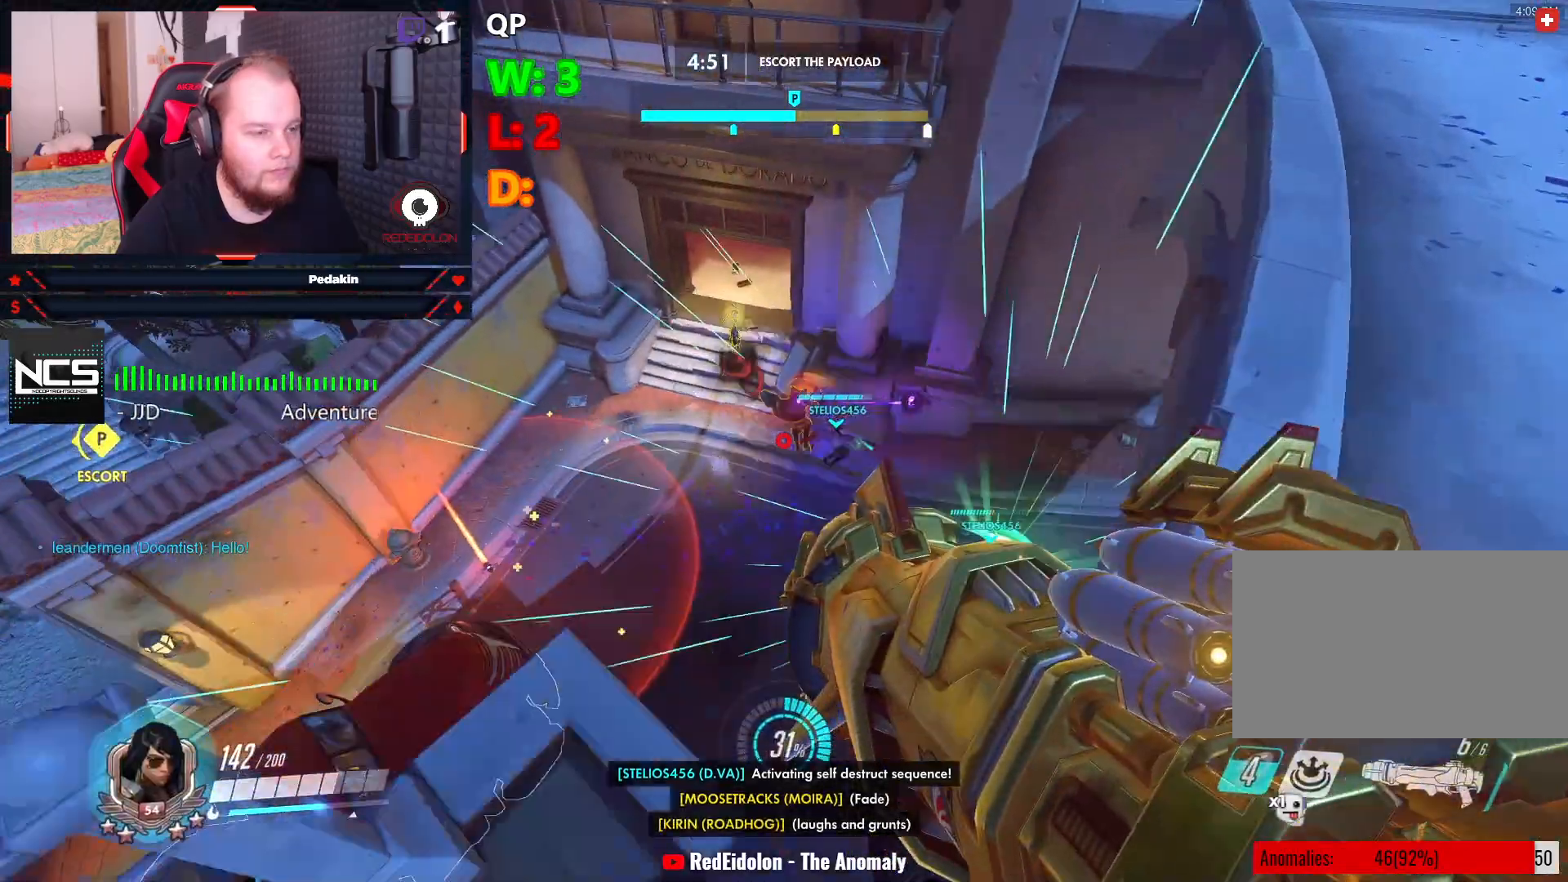
{"keys": ["a", "space"], "mouse": [], "events": [[291, "space", "down"], [374, "a", "down"]]}
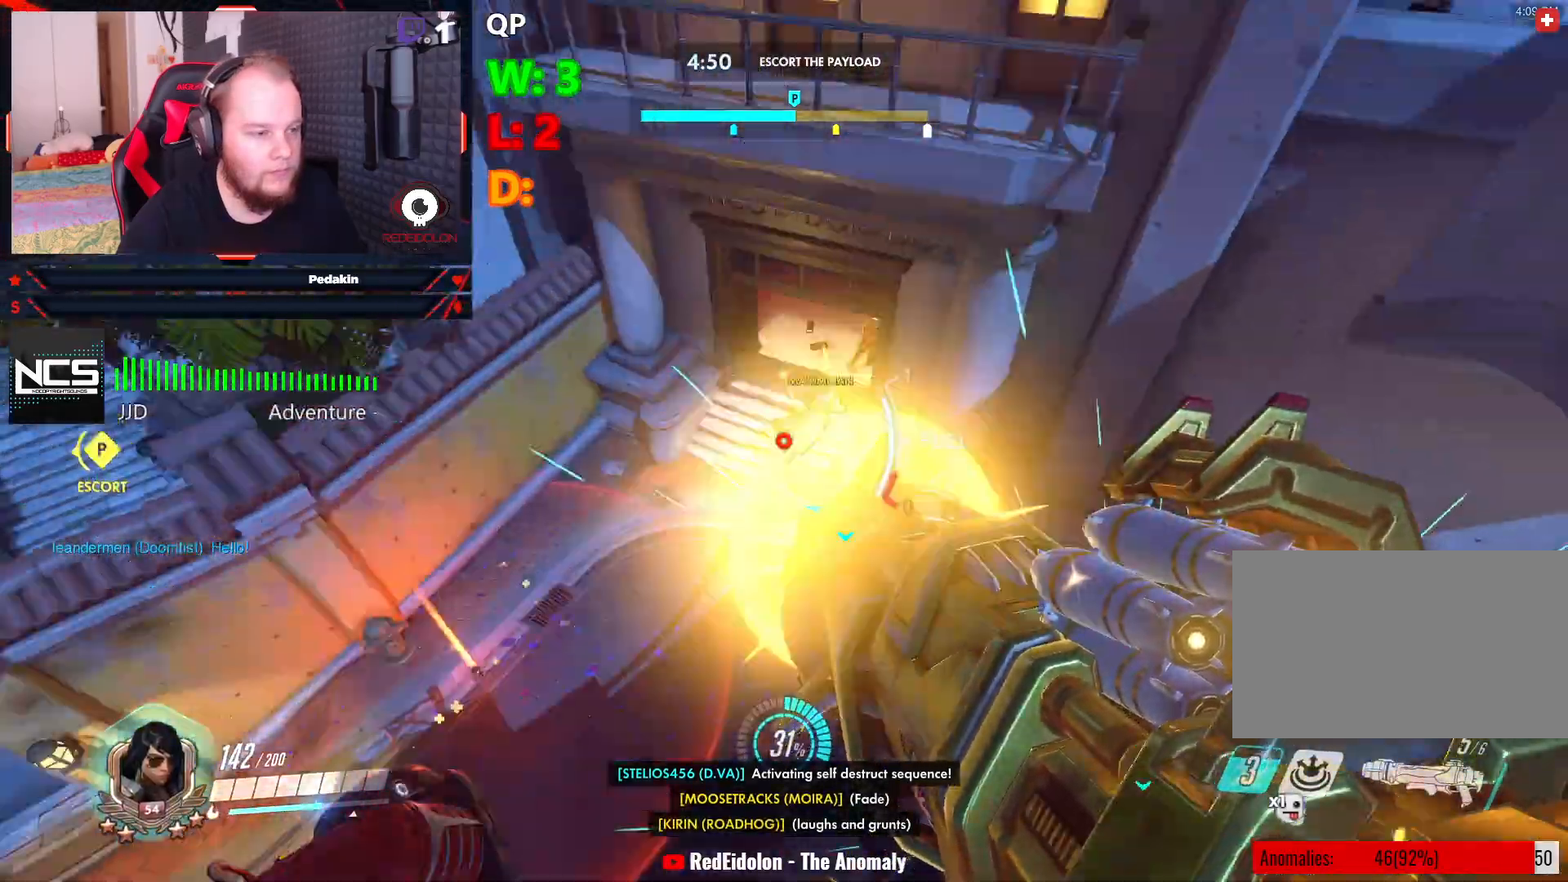
{"keys": [], "mouse": [], "events": [[20, "mouse_left", "down"], [166, "mouse_left", "up"], [166, "s", "down"], [166, "space", "up"], [208, "mouse_left", "down"], [291, "mouse_left", "up"], [354, "a", "up"], [354, "s", "up"]]}
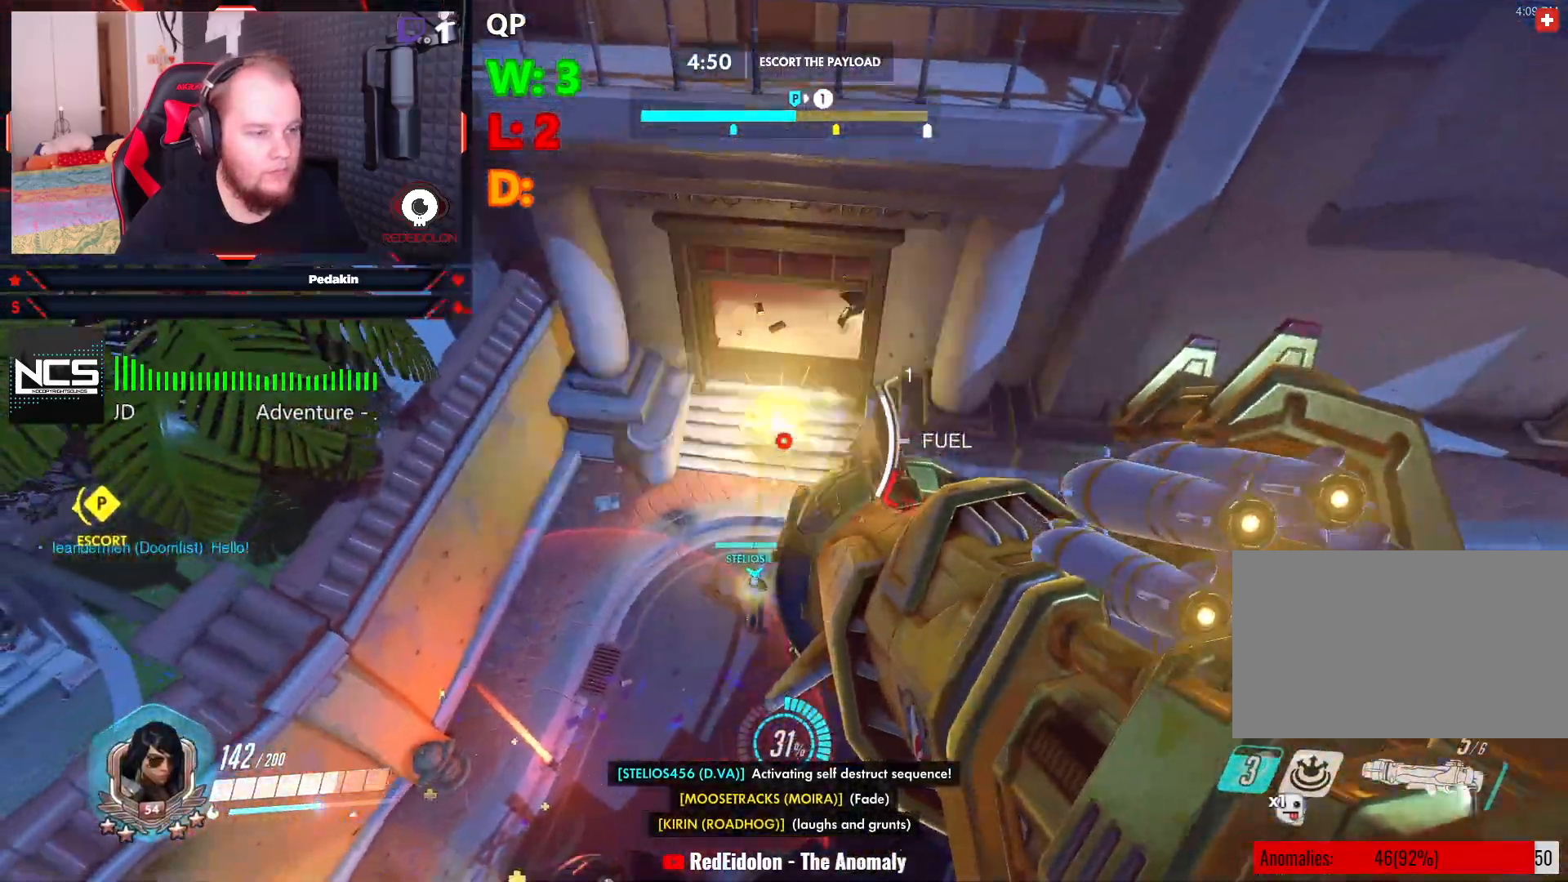
{"keys": ["space", "w"], "mouse": [], "events": [[41, "w", "down"], [416, "space", "down"]]}
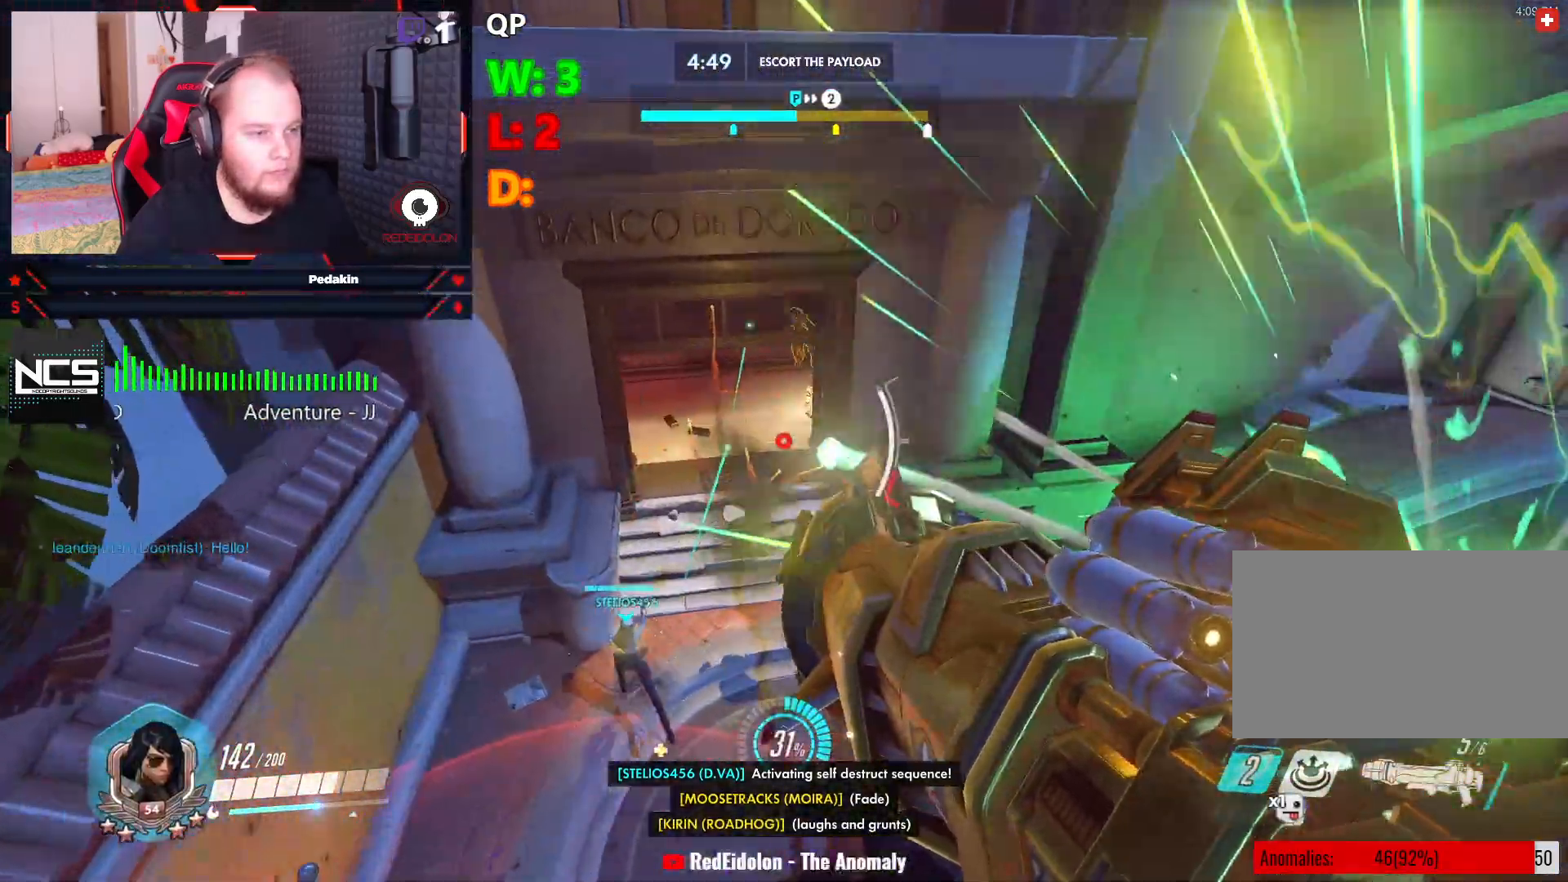
{"keys": ["d", "w"], "mouse": ["left"], "events": [[104, "a", "down"], [229, "space", "up"], [333, "a", "up"], [333, "mouse_left", "down"], [416, "mouse_left", "up"], [458, "d", "down"], [458, "mouse_left", "down"]]}
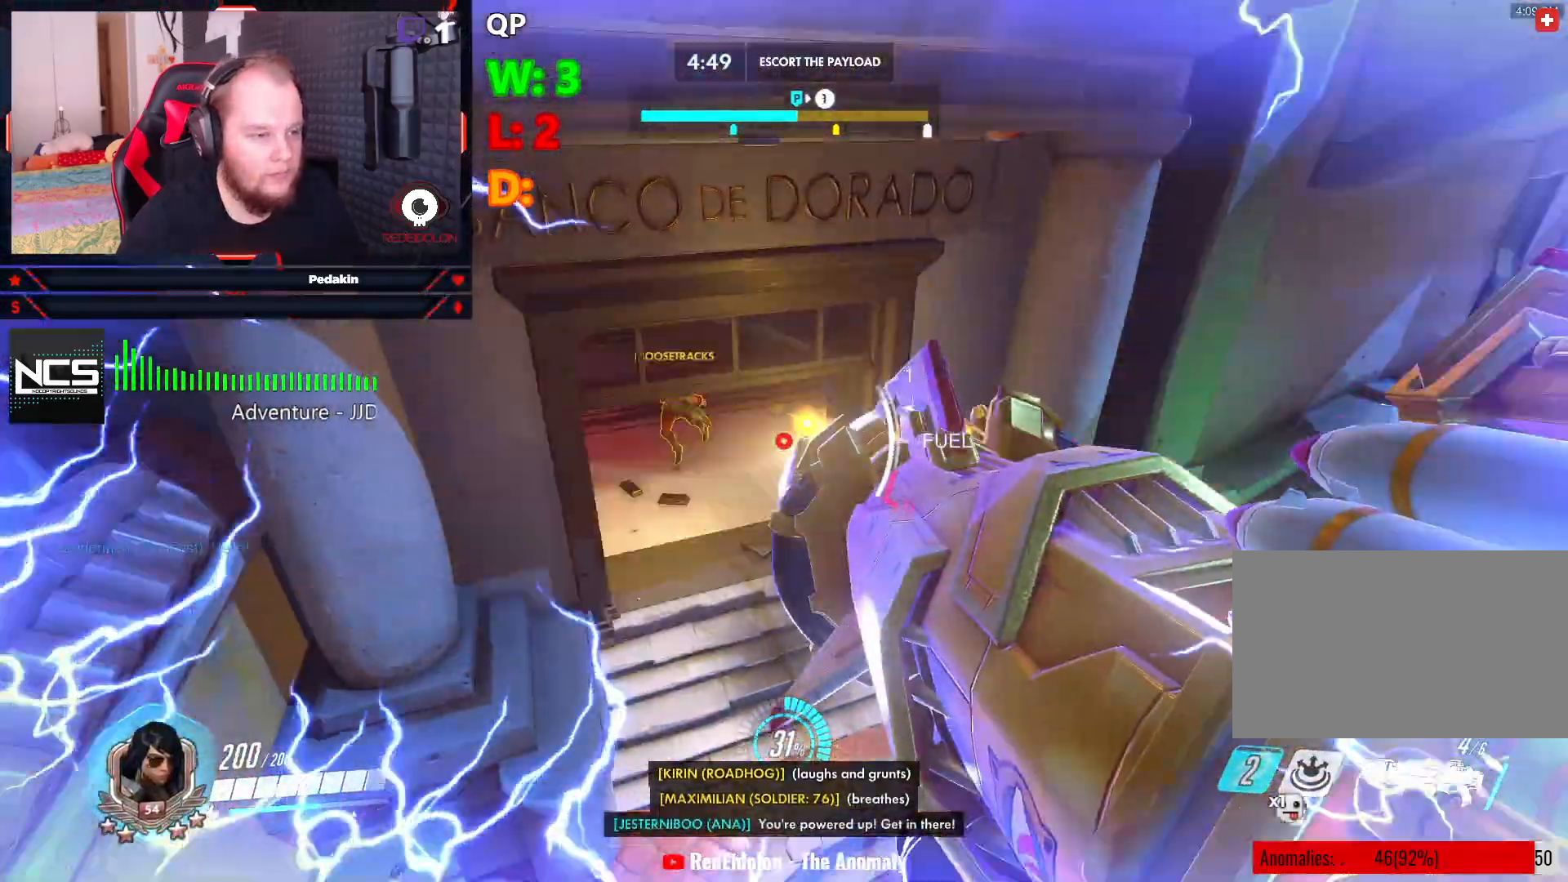
{"keys": ["s"], "mouse": [], "events": [[20, "space", "down"], [20, "w", "up"], [62, "mouse_left", "up"], [145, "d", "up"], [145, "space", "up"], [479, "s", "down"]]}
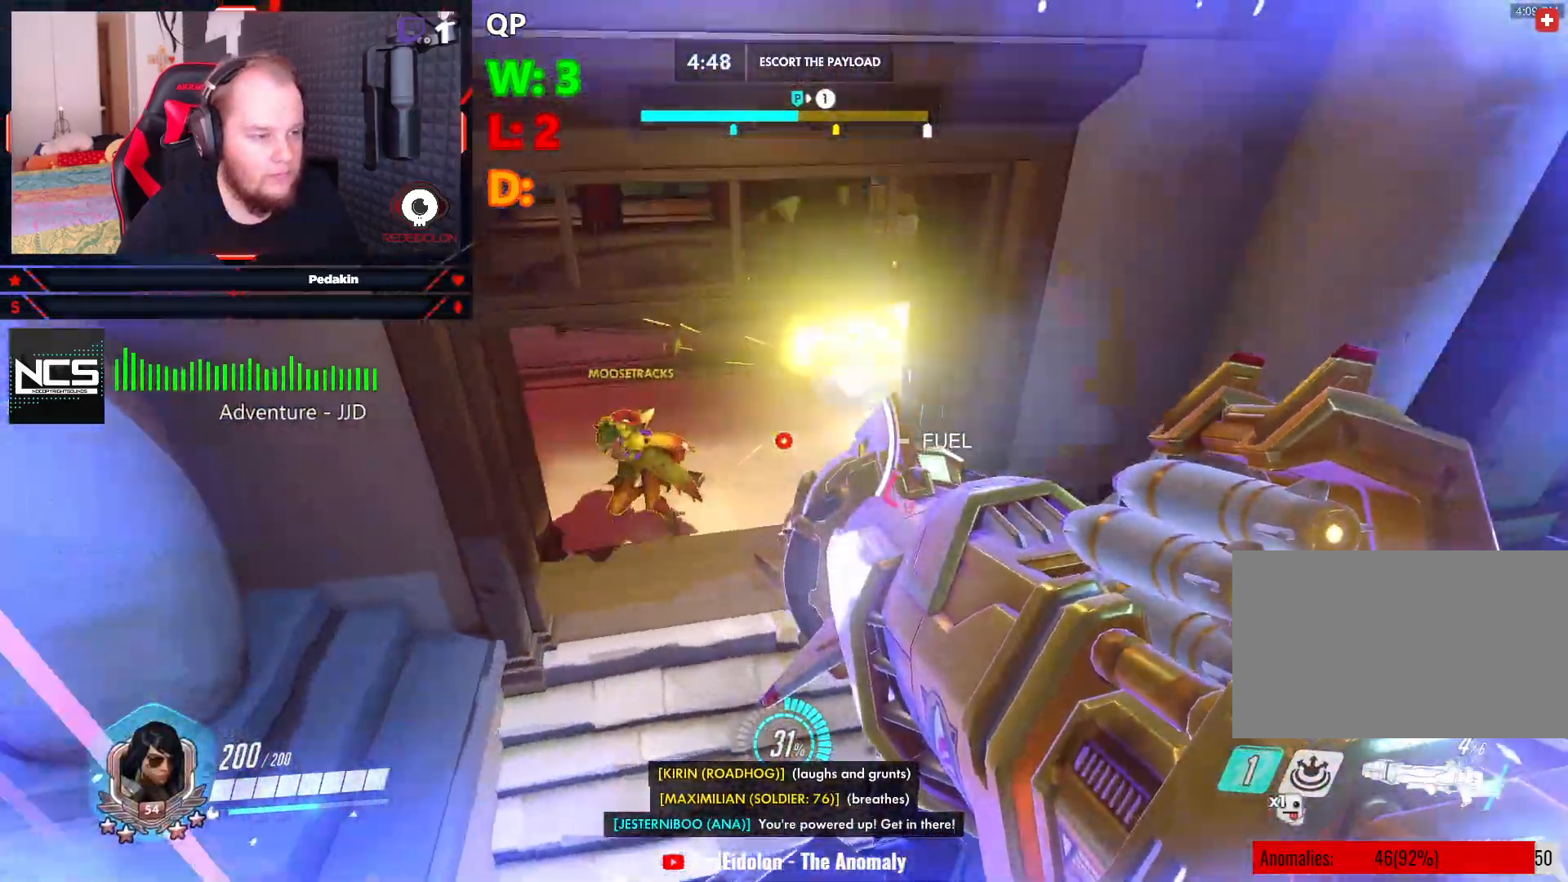
{"keys": ["a", "space", "w"], "mouse": [], "events": [[83, "space", "down"], [124, "d", "down"], [124, "mouse_left", "down"], [166, "s", "up"], [229, "mouse_left", "up"], [270, "d", "up"], [270, "mouse_left", "down"], [270, "space", "up"], [270, "w", "down"], [312, "space", "down"], [354, "mouse_left", "up"], [416, "a", "down"]]}
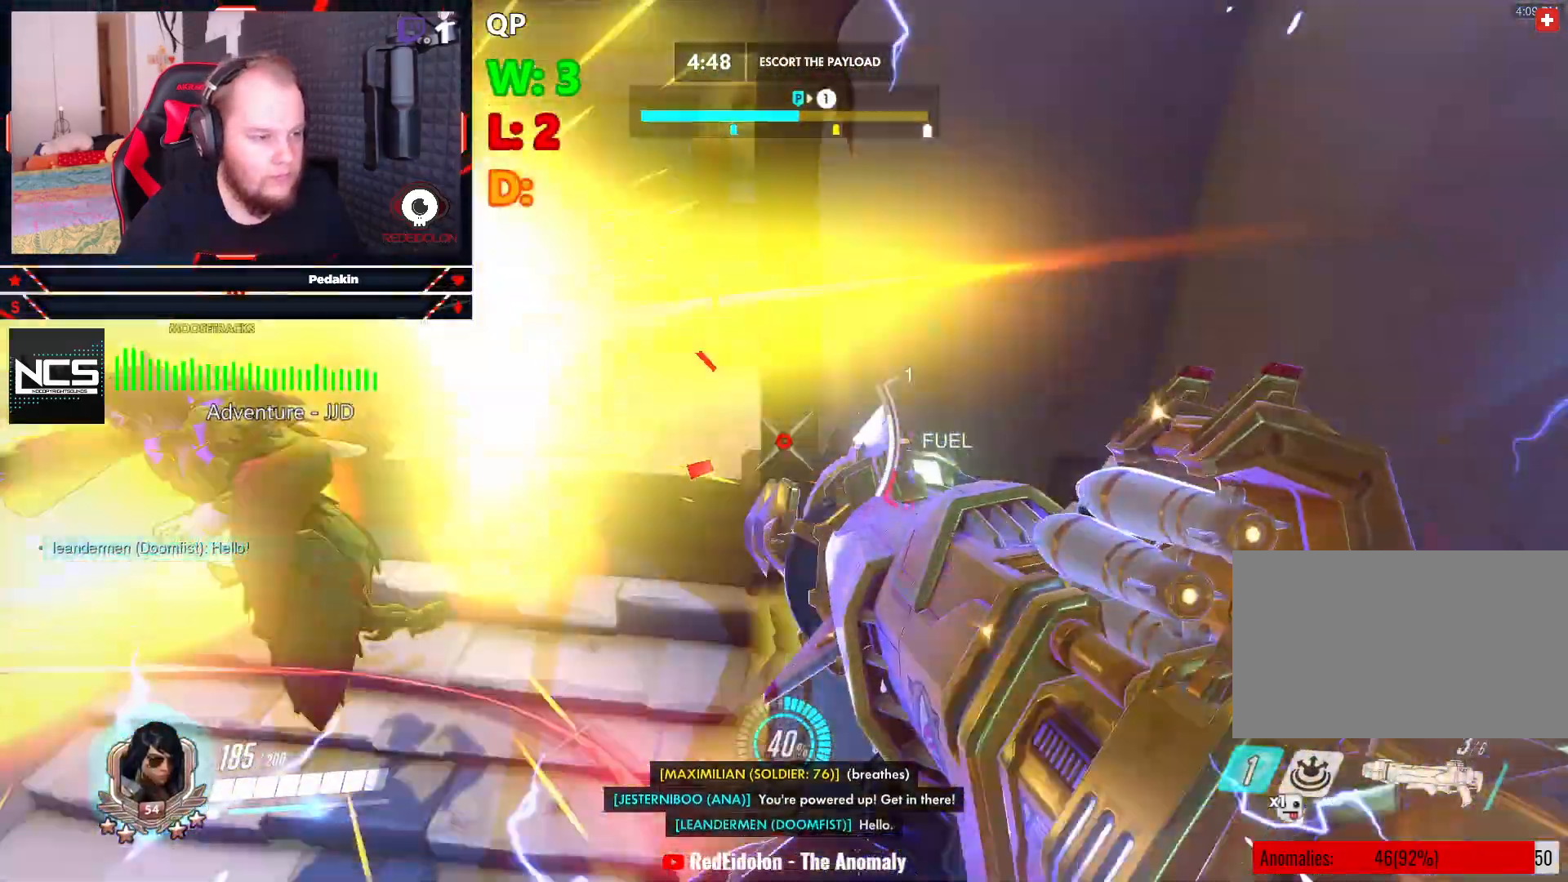
{"keys": ["a", "s", "space"], "mouse": ["left"], "events": [[104, "w", "up"], [187, "space", "up"], [374, "space", "down"], [416, "s", "down"], [479, "mouse_left", "down"]]}
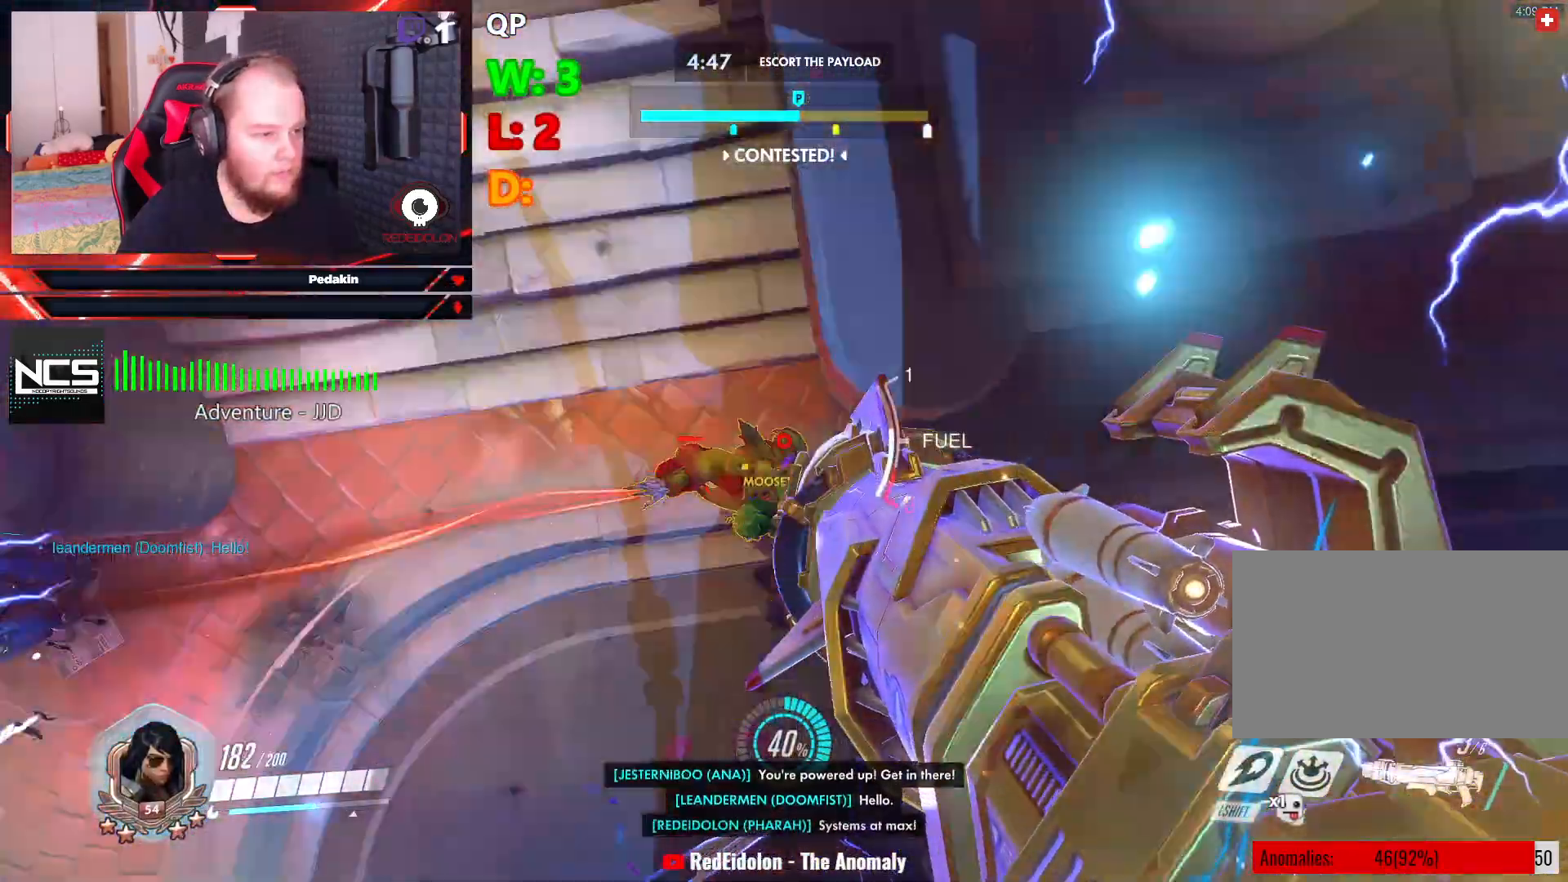
{"keys": ["a", "w"], "mouse": [], "events": [[62, "mouse_left", "up"], [62, "s", "up"], [104, "space", "up"], [166, "a", "up"], [166, "mouse_left", "down"], [166, "w", "down"], [208, "mouse_left", "up"], [395, "a", "down"]]}
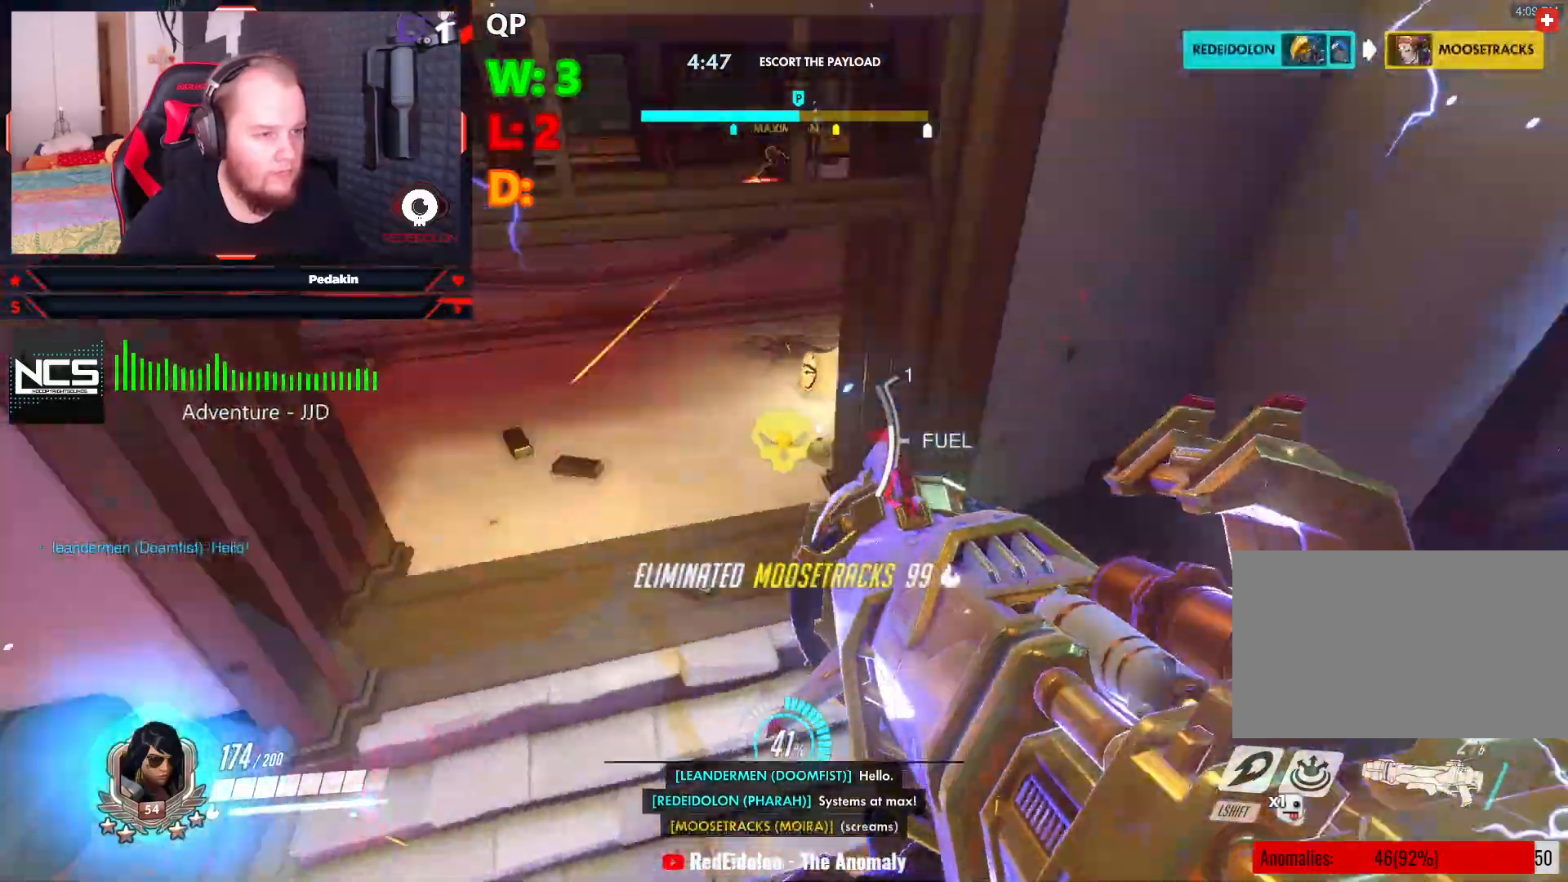
{"keys": ["a", "space", "w"], "mouse": ["left"], "events": [[166, "a", "up"], [270, "space", "down"], [458, "a", "down"], [458, "mouse_left", "down"]]}
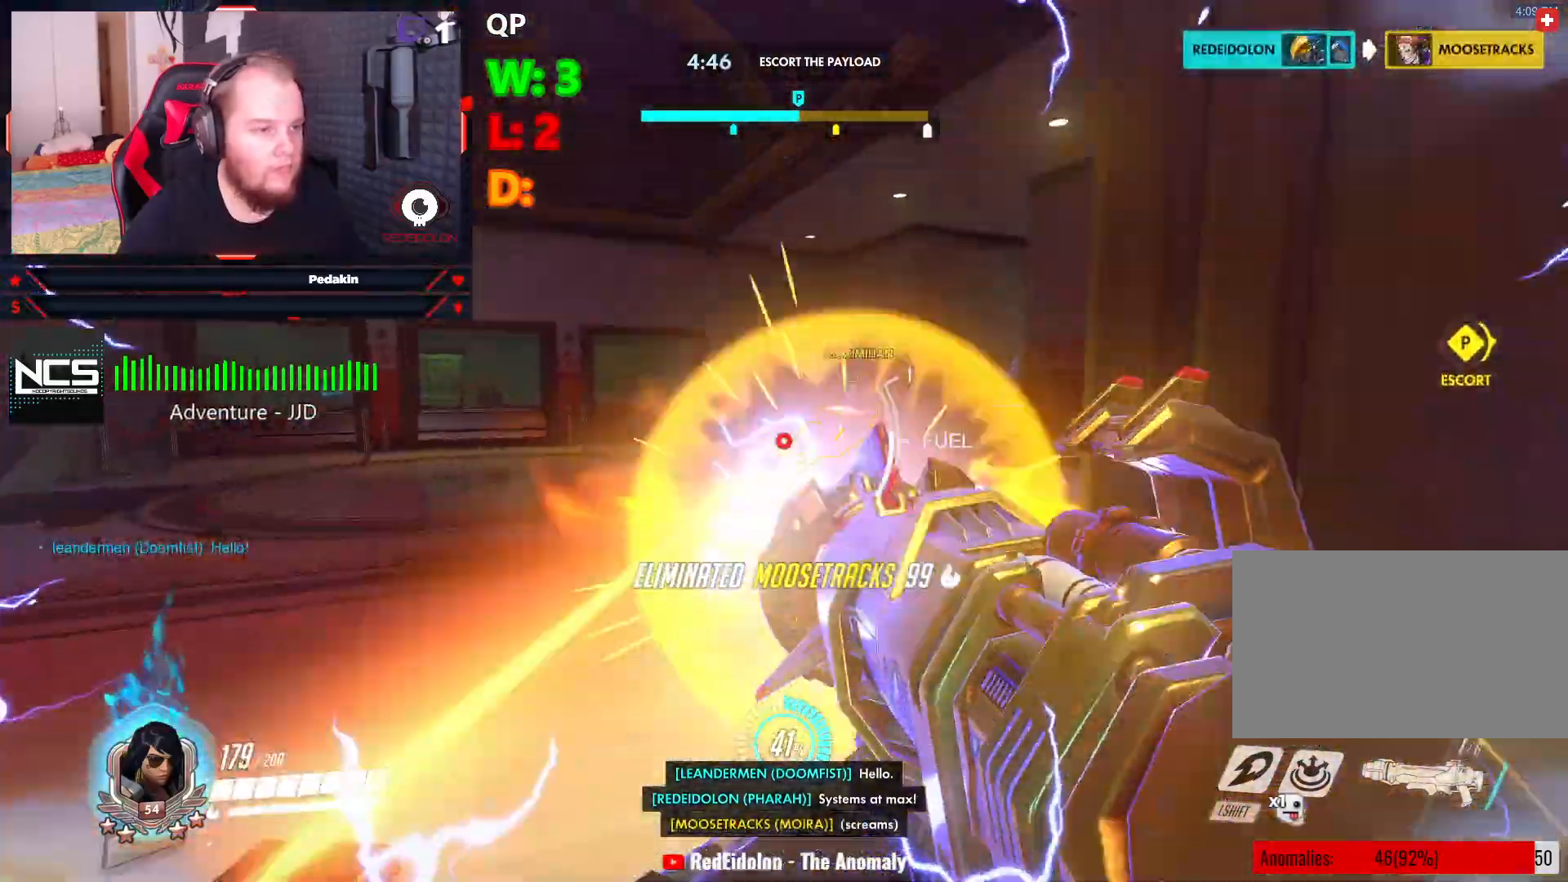
{"keys": ["a", "w"], "mouse": [], "events": [[41, "mouse_left", "up"], [124, "mouse_left", "down"], [187, "mouse_left", "up"], [479, "space", "up"]]}
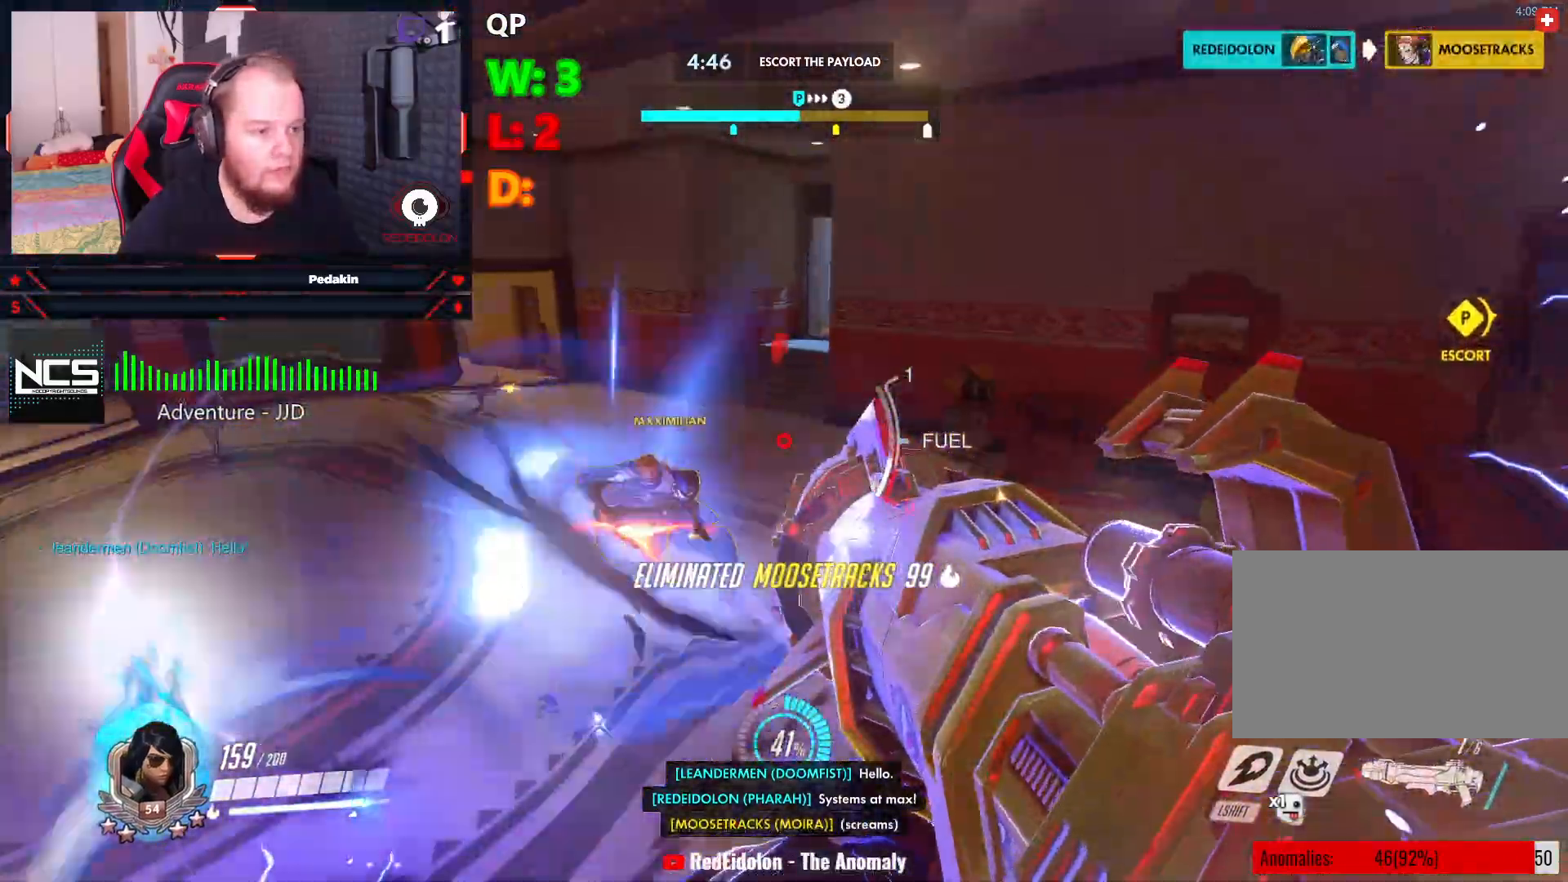
{"keys": ["a", "s", "space"], "mouse": ["left"], "events": [[250, "w", "up"], [291, "mouse_left", "down"], [291, "space", "down"], [395, "mouse_left", "up"], [395, "s", "down"], [437, "mouse_left", "down"]]}
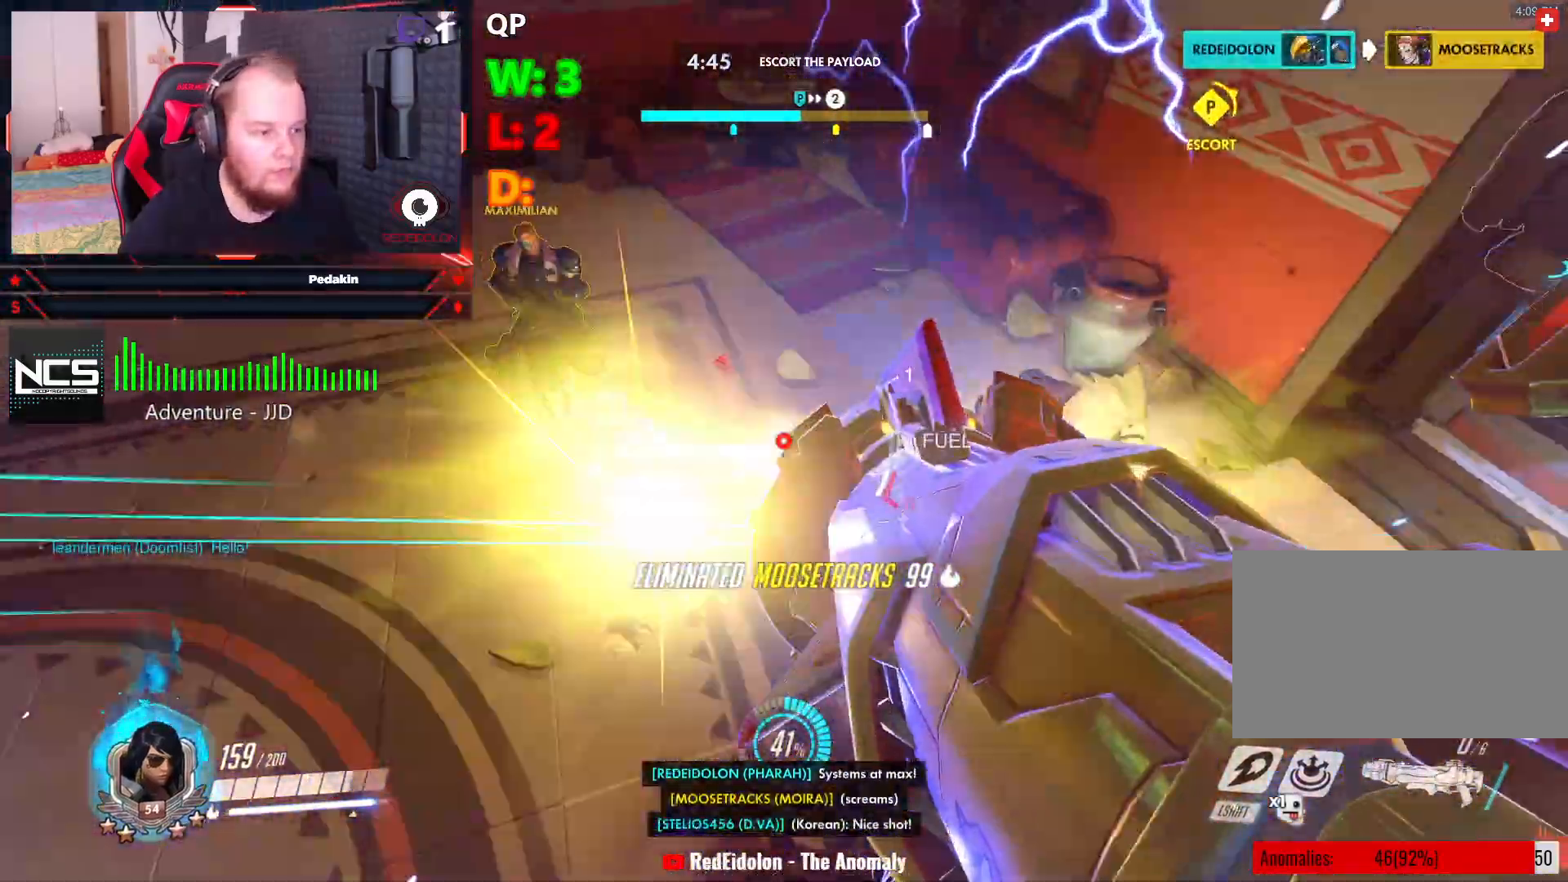
{"keys": ["space", "w"], "mouse": [], "events": [[41, "mouse_left", "up"], [124, "s", "up"], [124, "space", "up"], [229, "w", "down"], [270, "a", "up"], [458, "space", "down"]]}
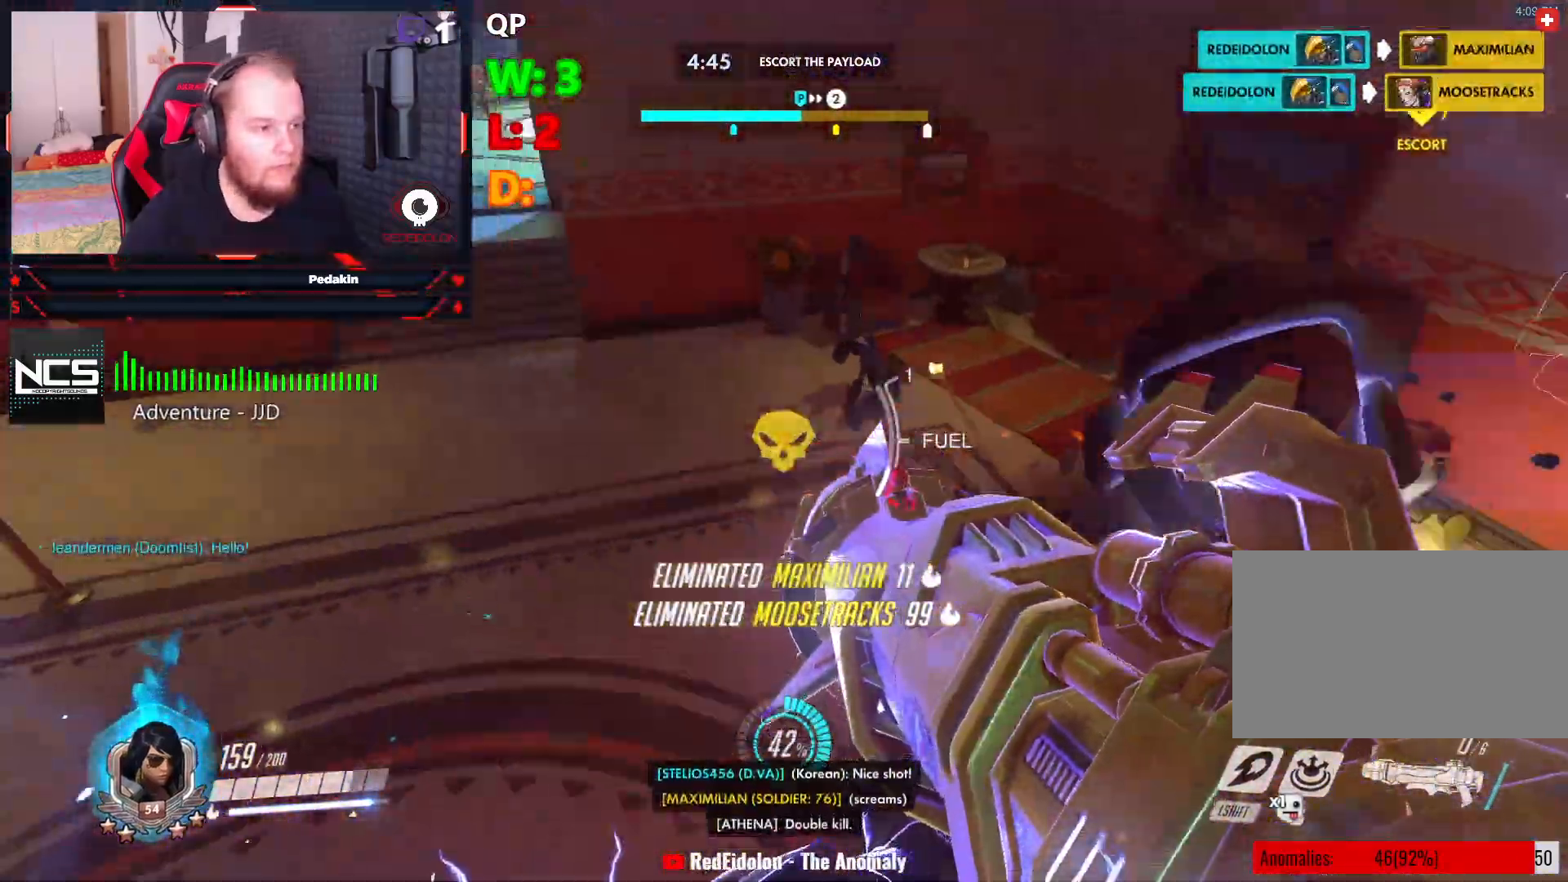
{"keys": ["a", "w"], "mouse": [], "events": [[145, "r", "down"], [187, "space", "up"], [291, "r", "up"], [458, "a", "down"]]}
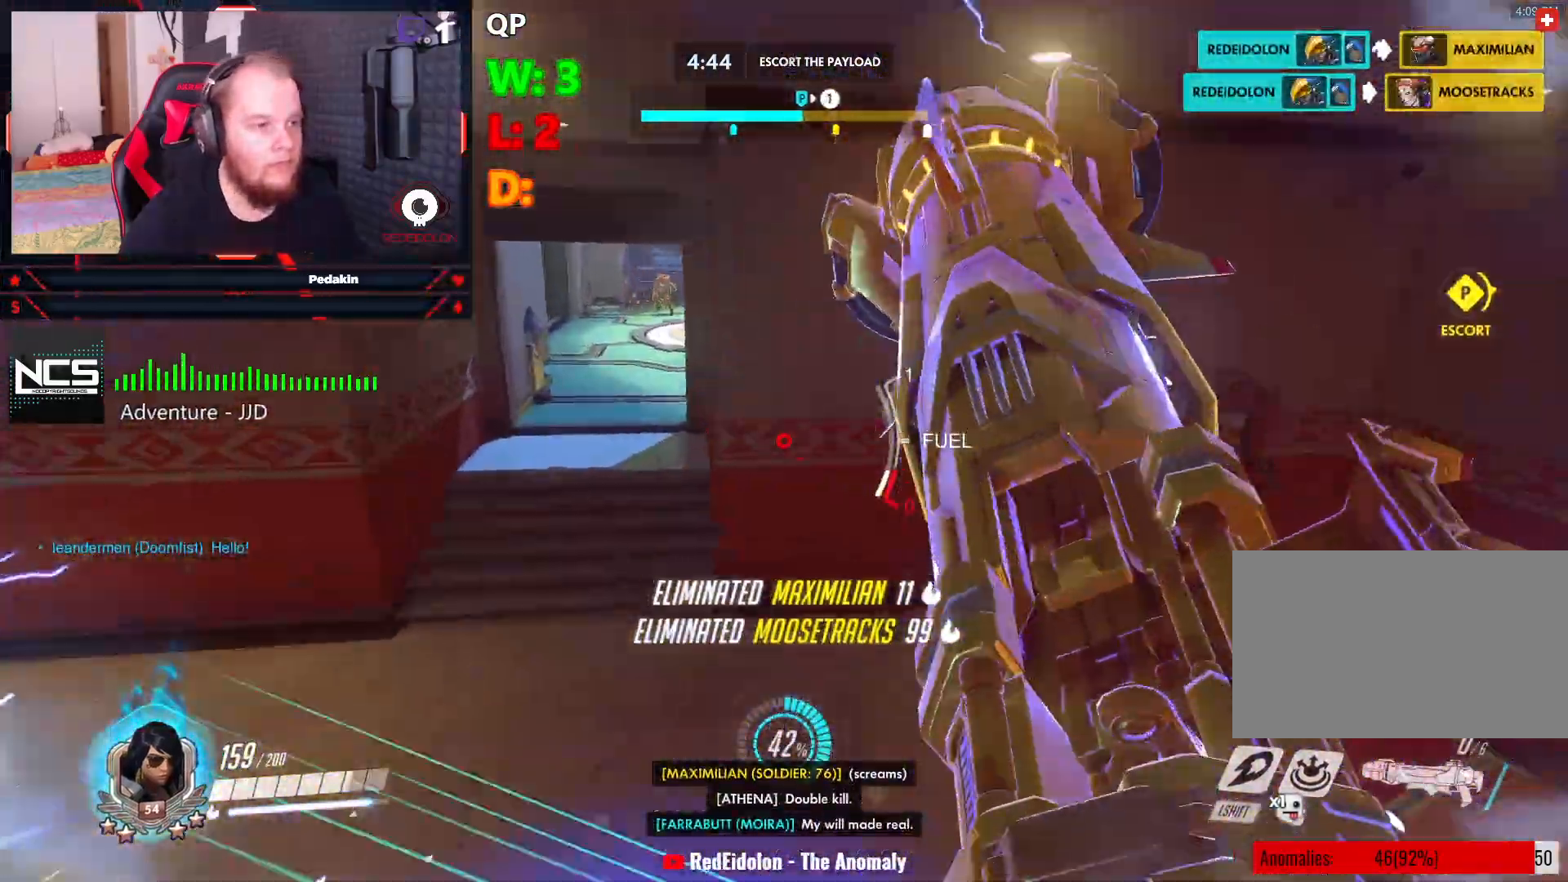
{"keys": ["s", "space"], "mouse": [], "events": [[208, "w", "up"], [291, "s", "down"], [395, "a", "up"], [395, "space", "down"], [437, "mouse_wheel", "down"], [479, "mouse_wheel", "up"]]}
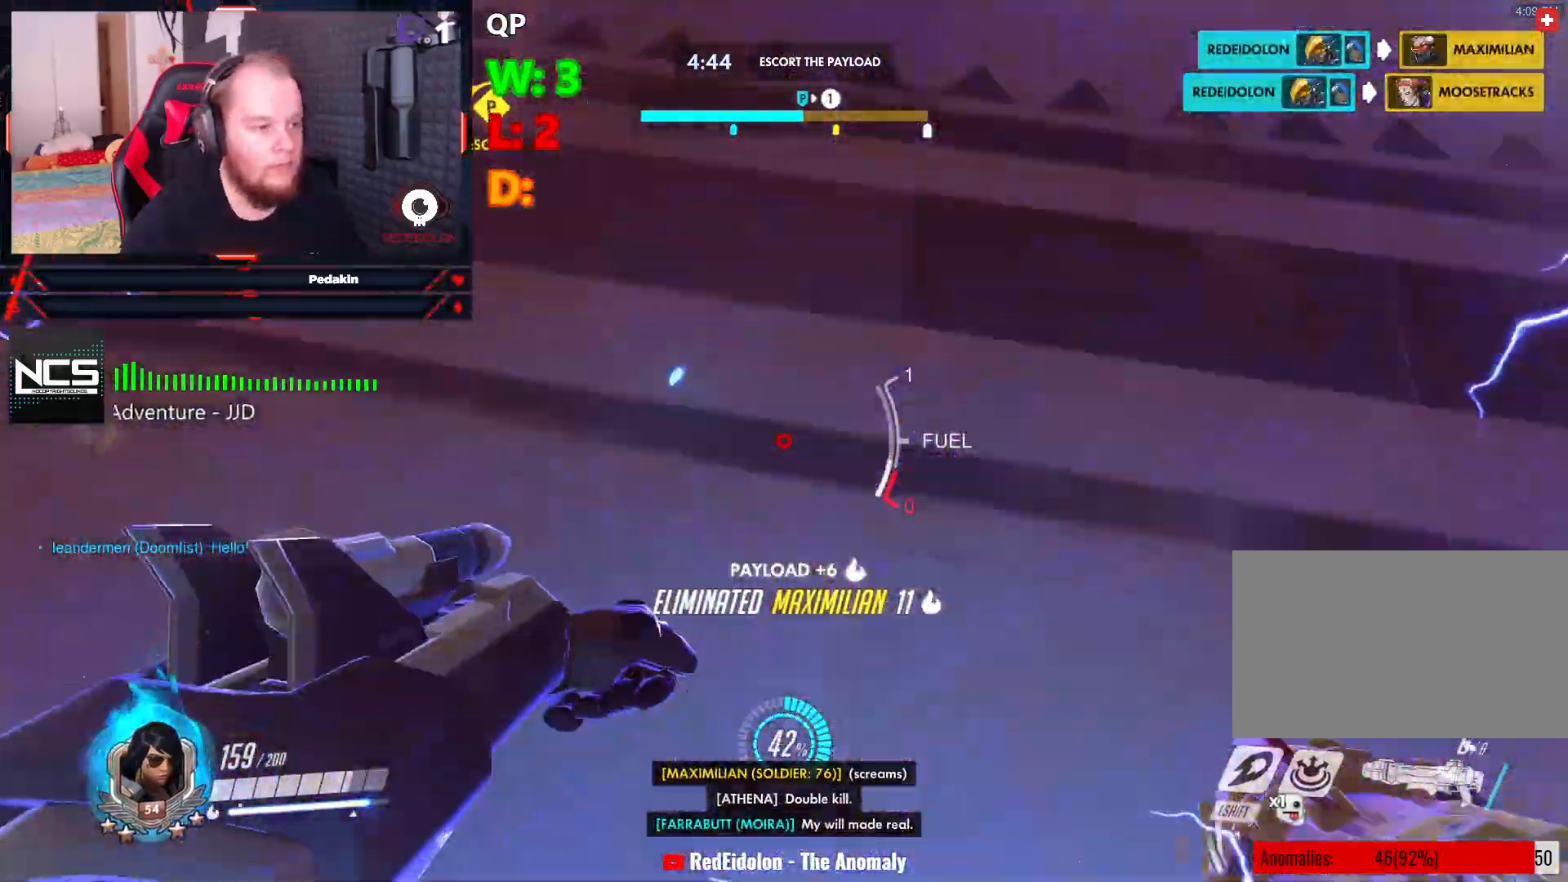
{"keys": ["w"], "mouse": [], "events": [[83, "space", "up"], [124, "a", "down"], [166, "s", "up"], [270, "a", "up"], [270, "w", "down"]]}
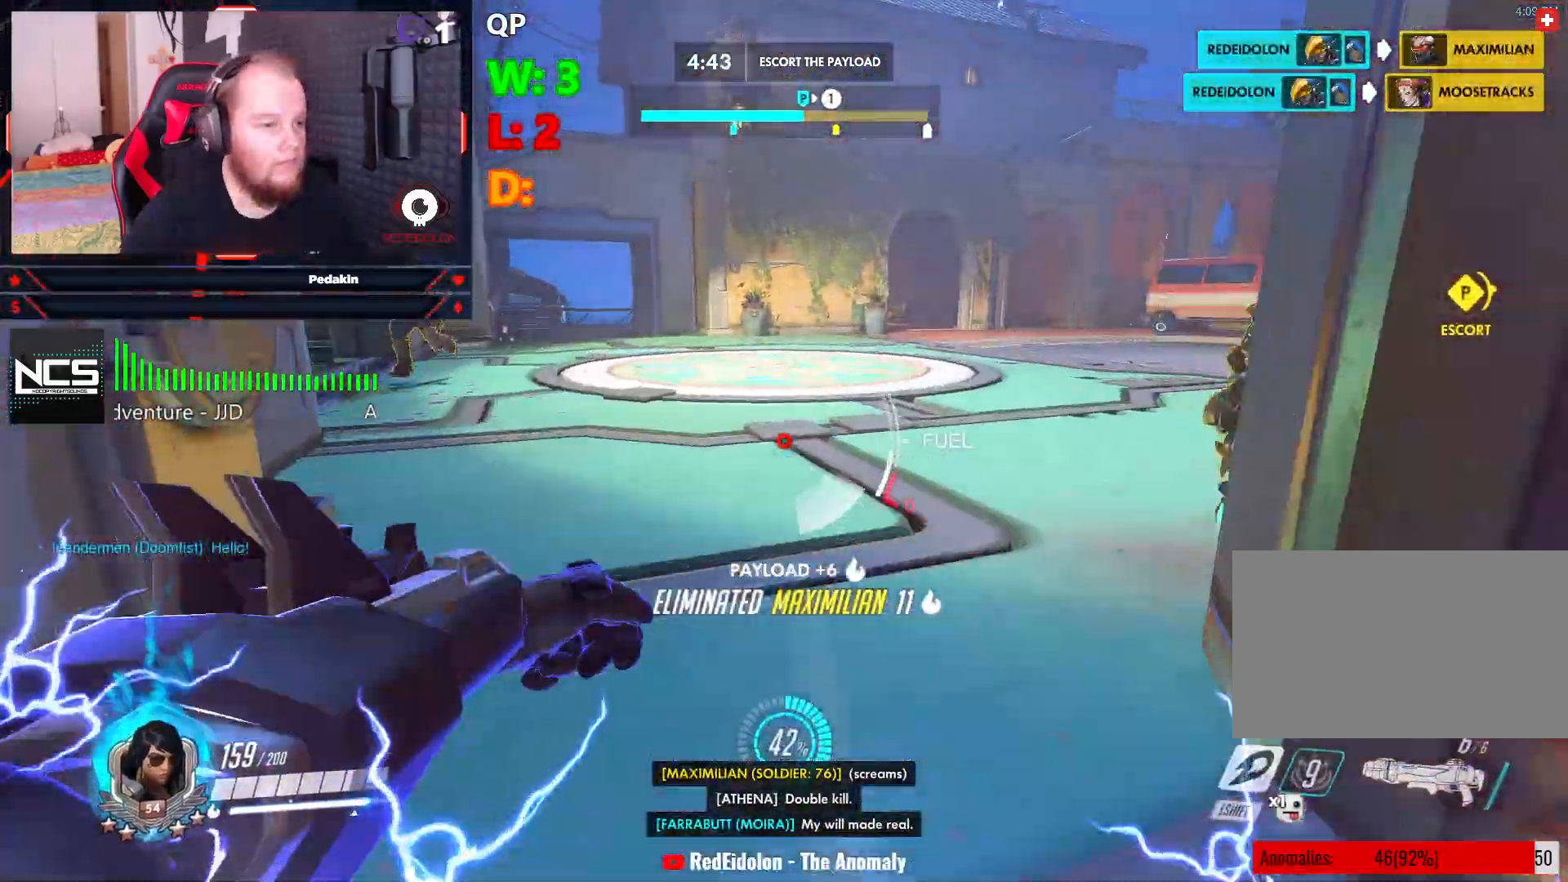
{"keys": ["d", "space", "w"], "mouse": [], "events": [[104, "d", "down"], [145, "space", "down"]]}
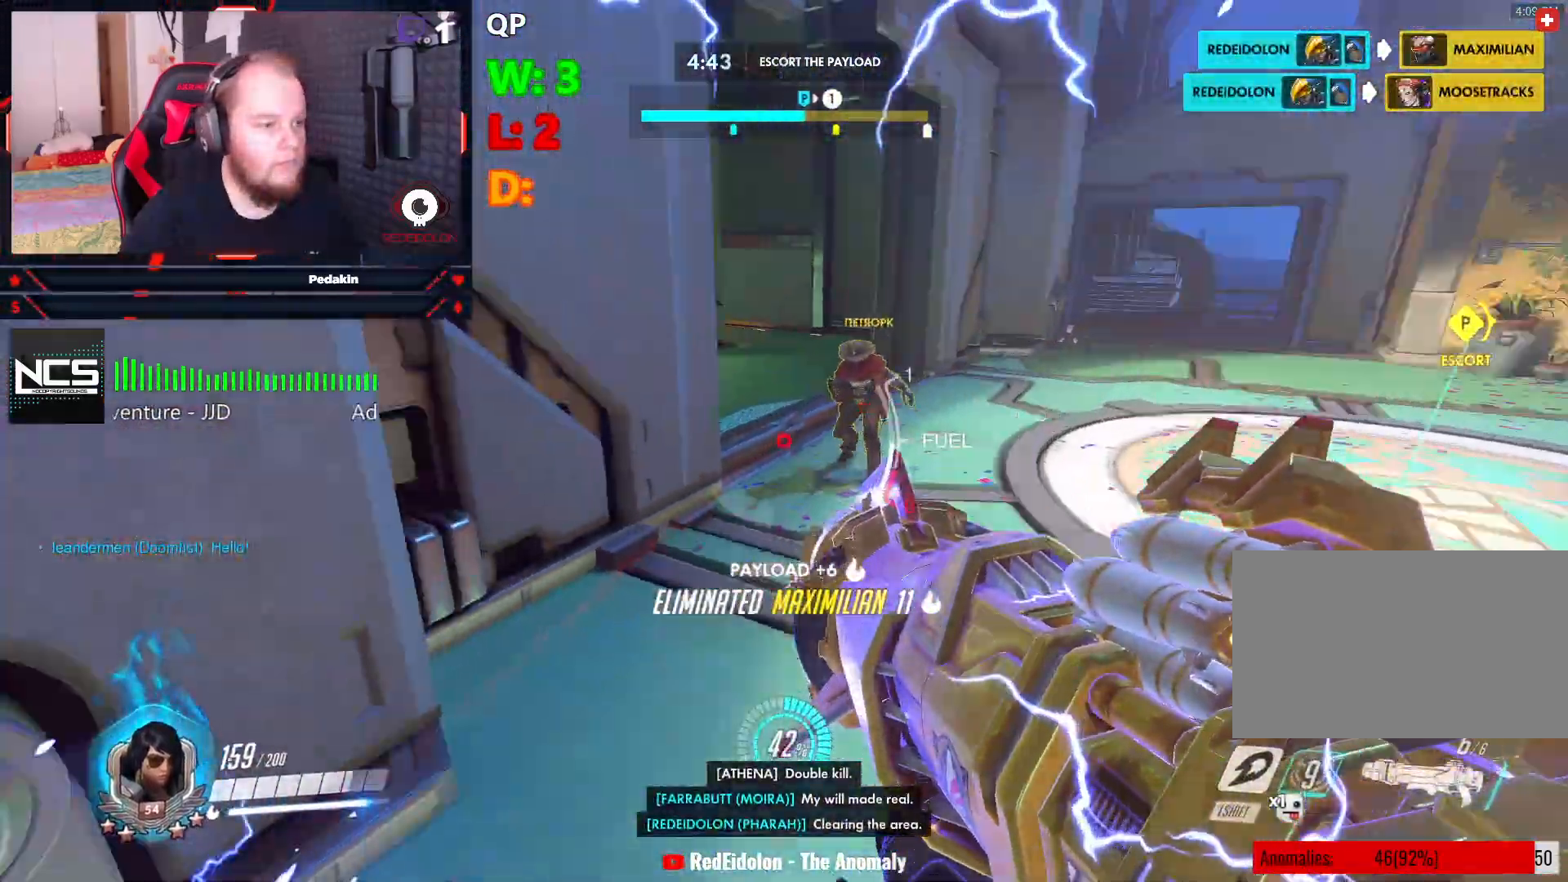
{"keys": ["d", "w"], "mouse": [], "events": [[104, "mouse_left", "down"], [208, "mouse_left", "up"], [291, "mouse_left", "down"], [395, "mouse_left", "up"], [437, "space", "up"]]}
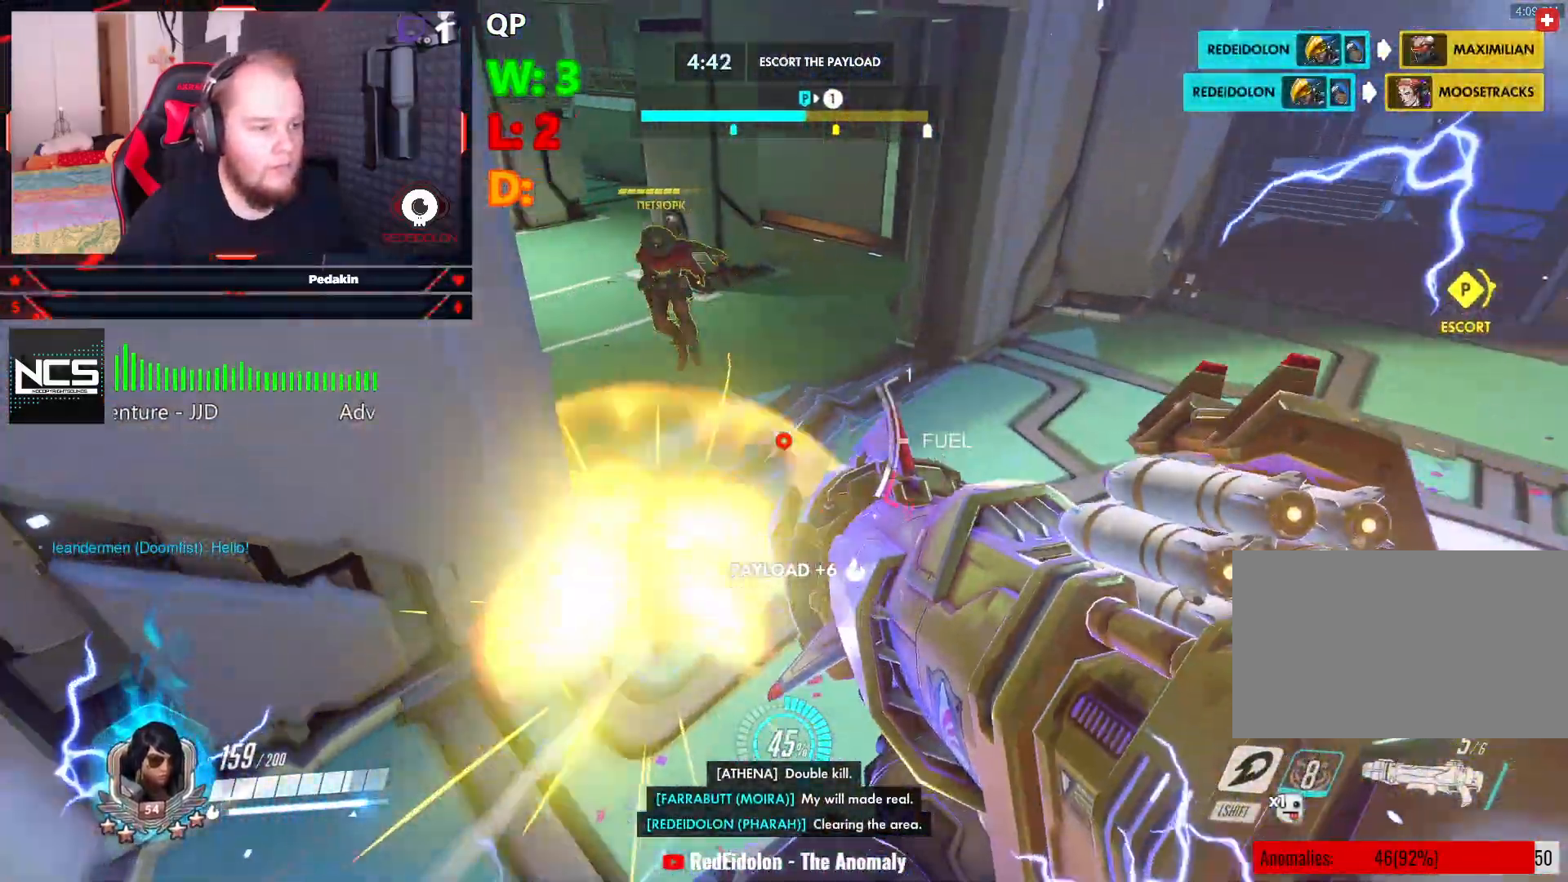
{"keys": ["d", "space"], "mouse": [], "events": [[41, "d", "up"], [166, "d", "down"], [270, "space", "down"], [270, "w", "up"], [458, "mouse_left", "down"], [500, "mouse_left", "up"]]}
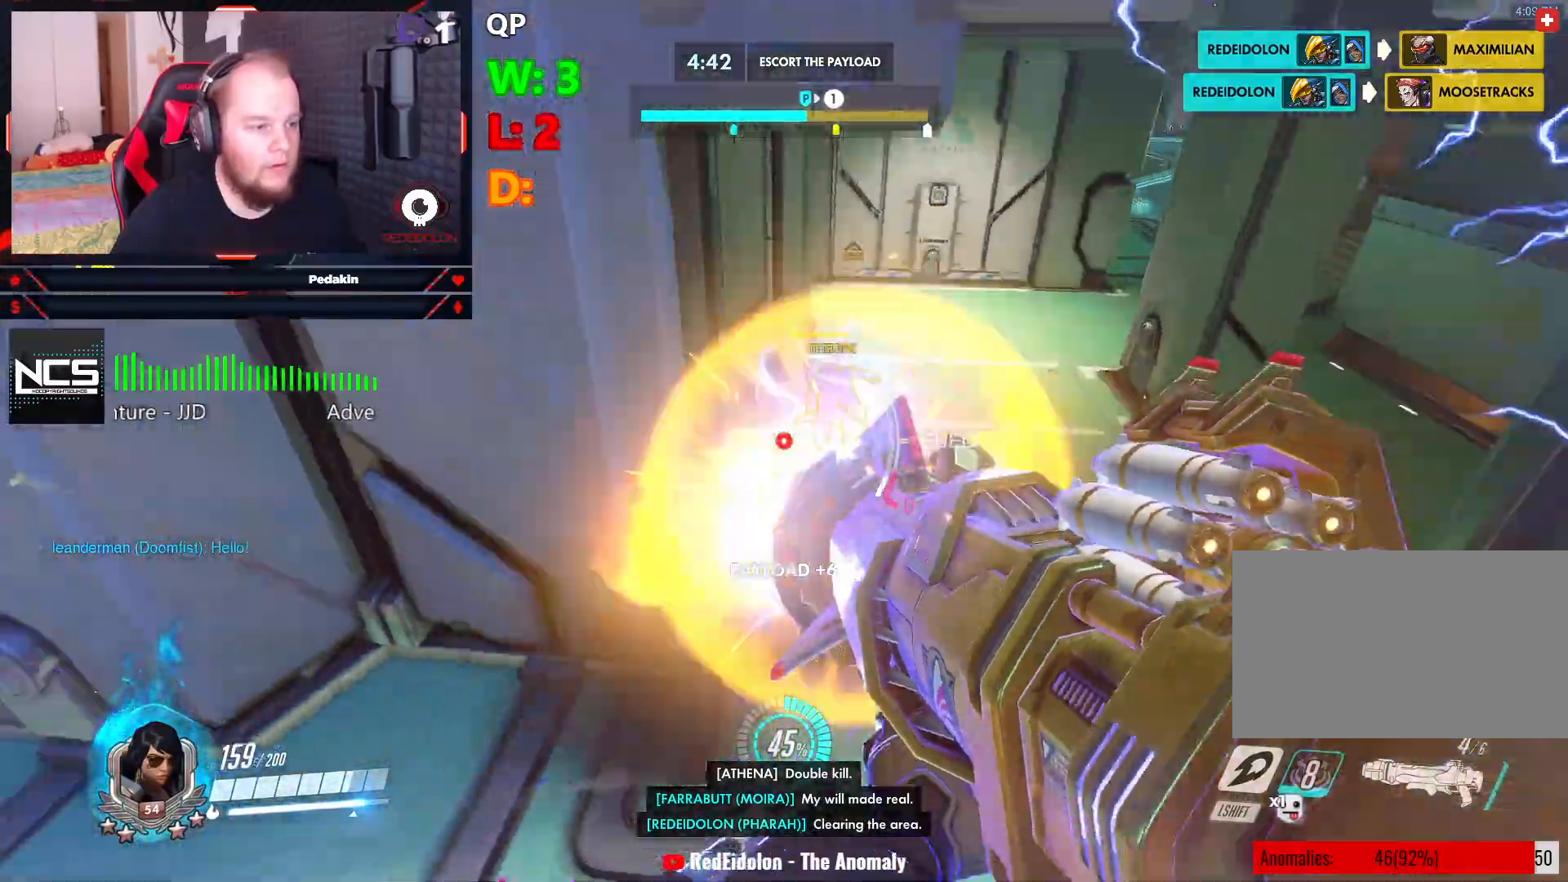
{"keys": ["w"], "mouse": [], "events": [[104, "mouse_left", "down"], [104, "w", "down"], [187, "d", "up"], [187, "mouse_left", "up"], [187, "space", "up"]]}
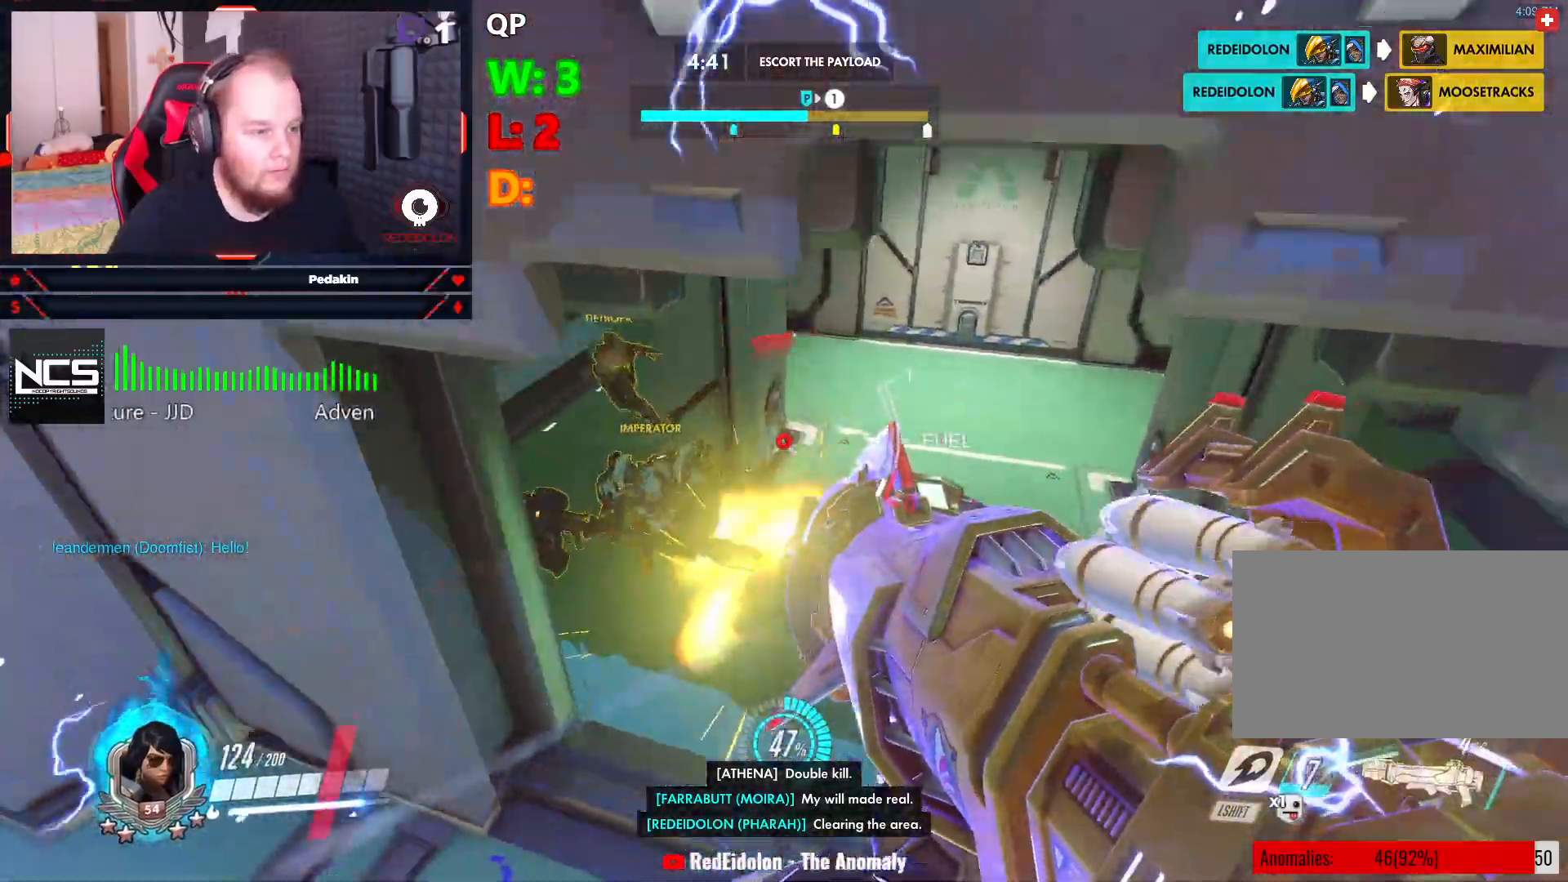
{"keys": ["s", "space"], "mouse": ["left"], "events": [[166, "d", "down"], [166, "w", "up"], [250, "space", "down"], [291, "s", "down"], [354, "mouse_left", "down"], [437, "d", "up"], [437, "mouse_left", "up"], [479, "mouse_left", "down"]]}
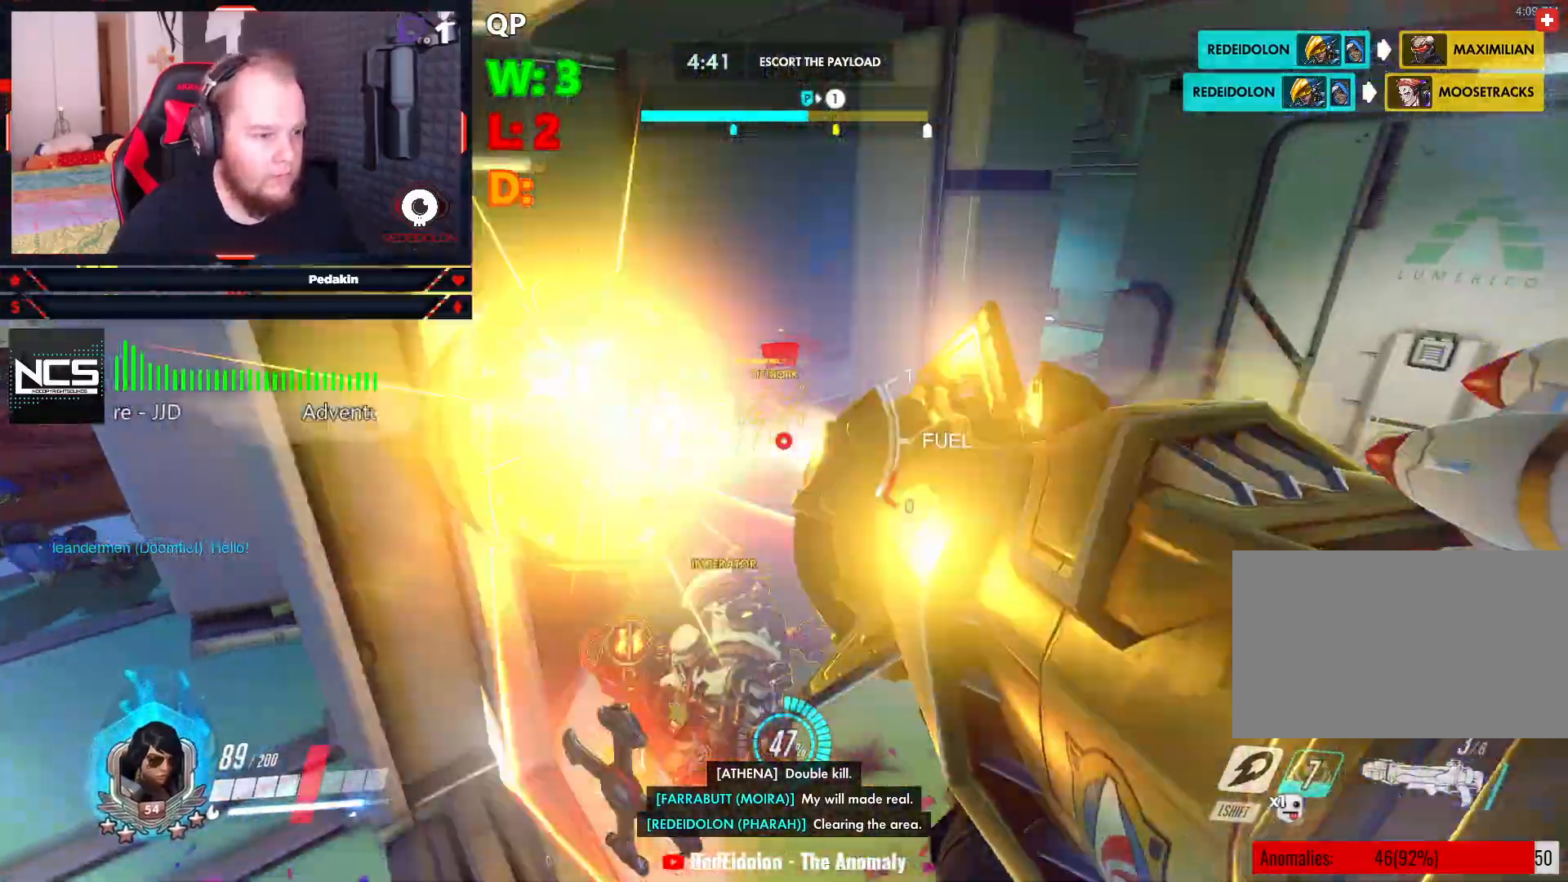
{"keys": ["a", "s", "space"], "mouse": [], "events": [[41, "a", "down"], [83, "mouse_left", "up"], [166, "space", "up"], [270, "s", "up"], [395, "space", "down"], [458, "s", "down"]]}
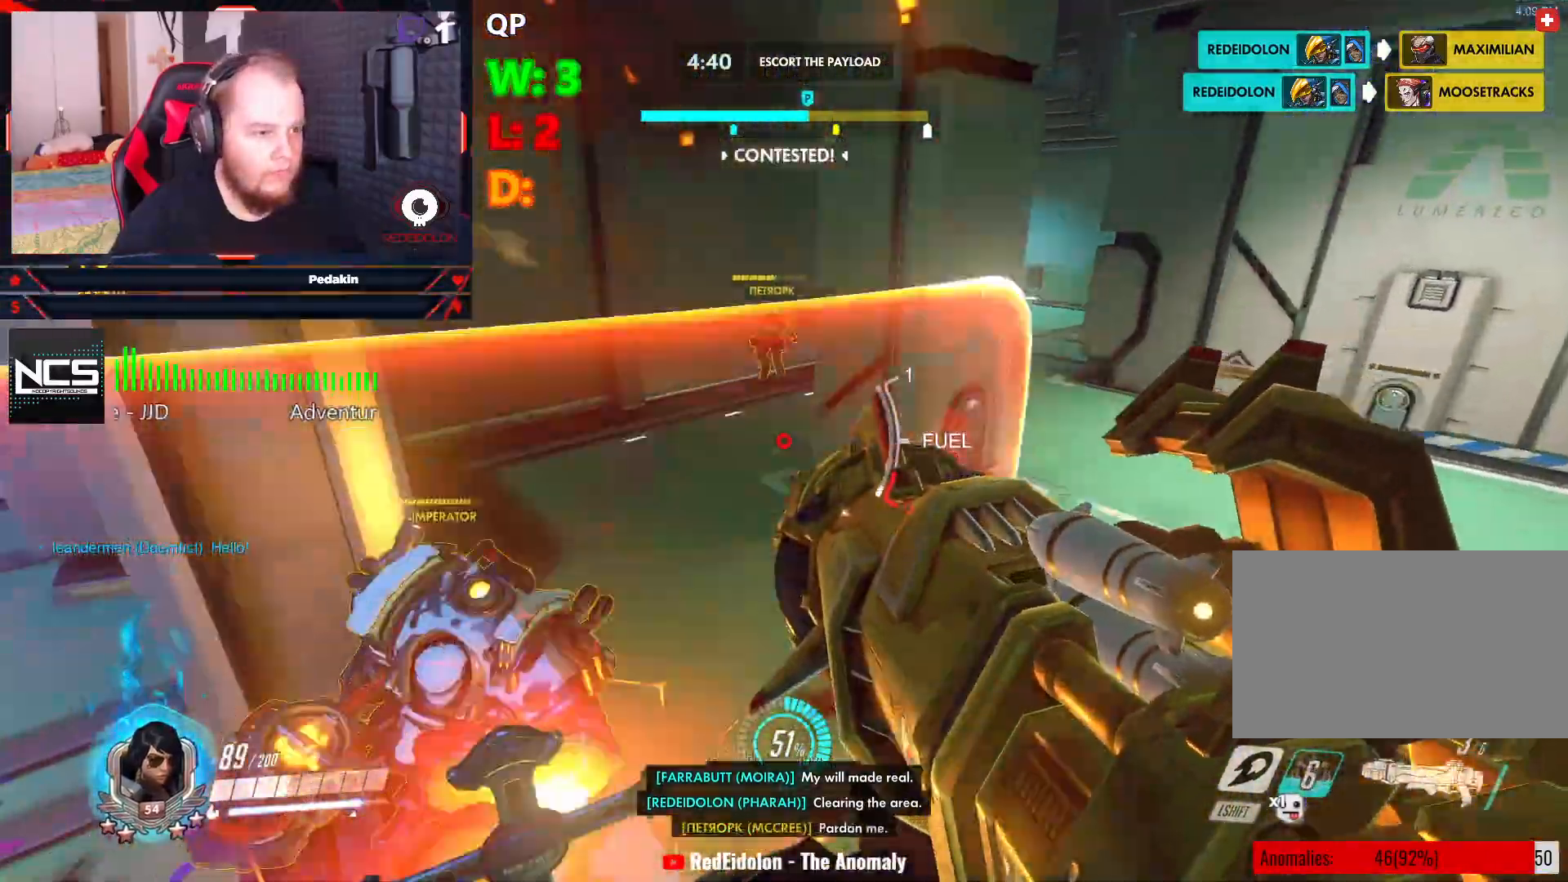
{"keys": ["a", "s", "space"], "mouse": [], "events": [[333, "mouse_left", "down"], [395, "mouse_left", "up"]]}
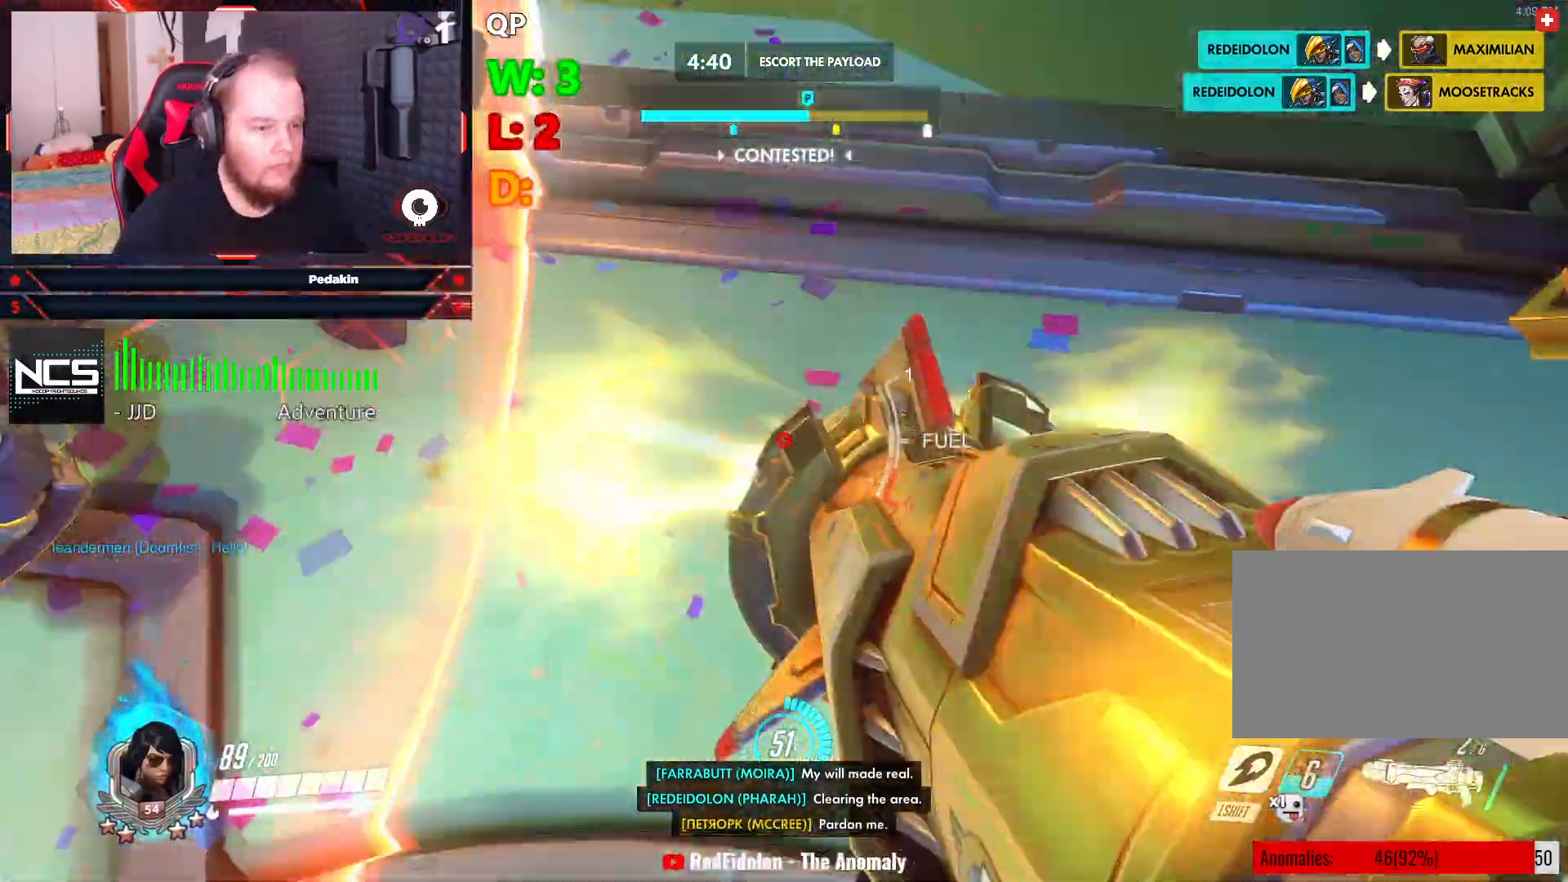
{"keys": ["s"], "mouse": [], "events": [[104, "mouse_wheel", "down"], [104, "shift", "down"], [104, "space", "up"], [145, "mouse_wheel", "up"], [208, "a", "up"], [250, "shift", "up"], [291, "shift", "down"], [395, "shift", "up"]]}
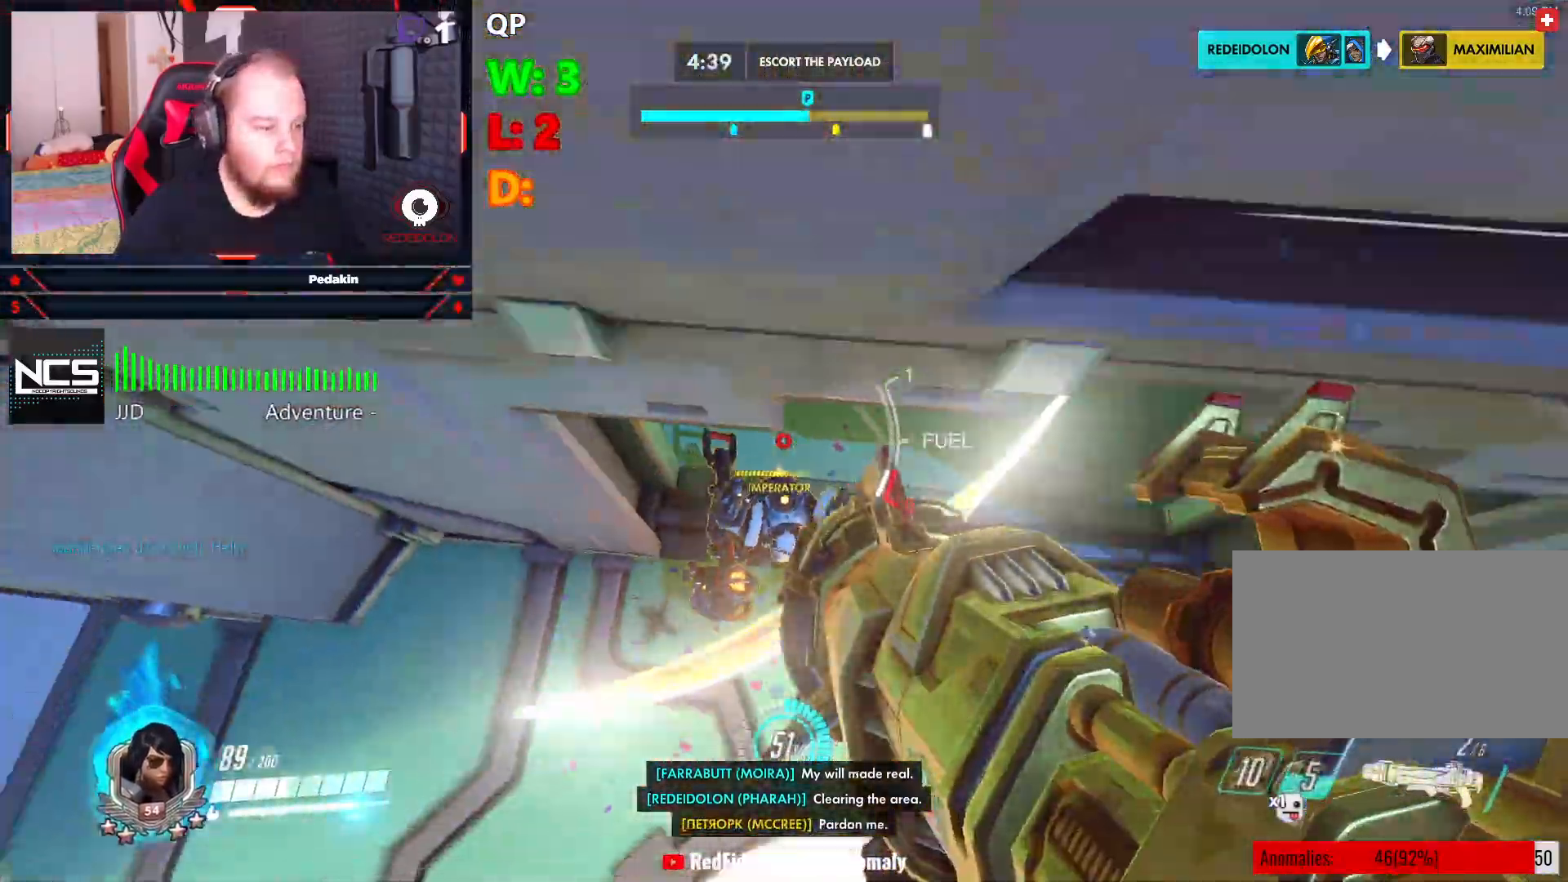
{"keys": ["d", "space"], "mouse": ["left"], "events": [[124, "r", "down"], [208, "r", "up"], [270, "r", "down"], [312, "r", "up"], [416, "d", "down"], [458, "s", "up"], [458, "space", "down"], [500, "mouse_left", "down"]]}
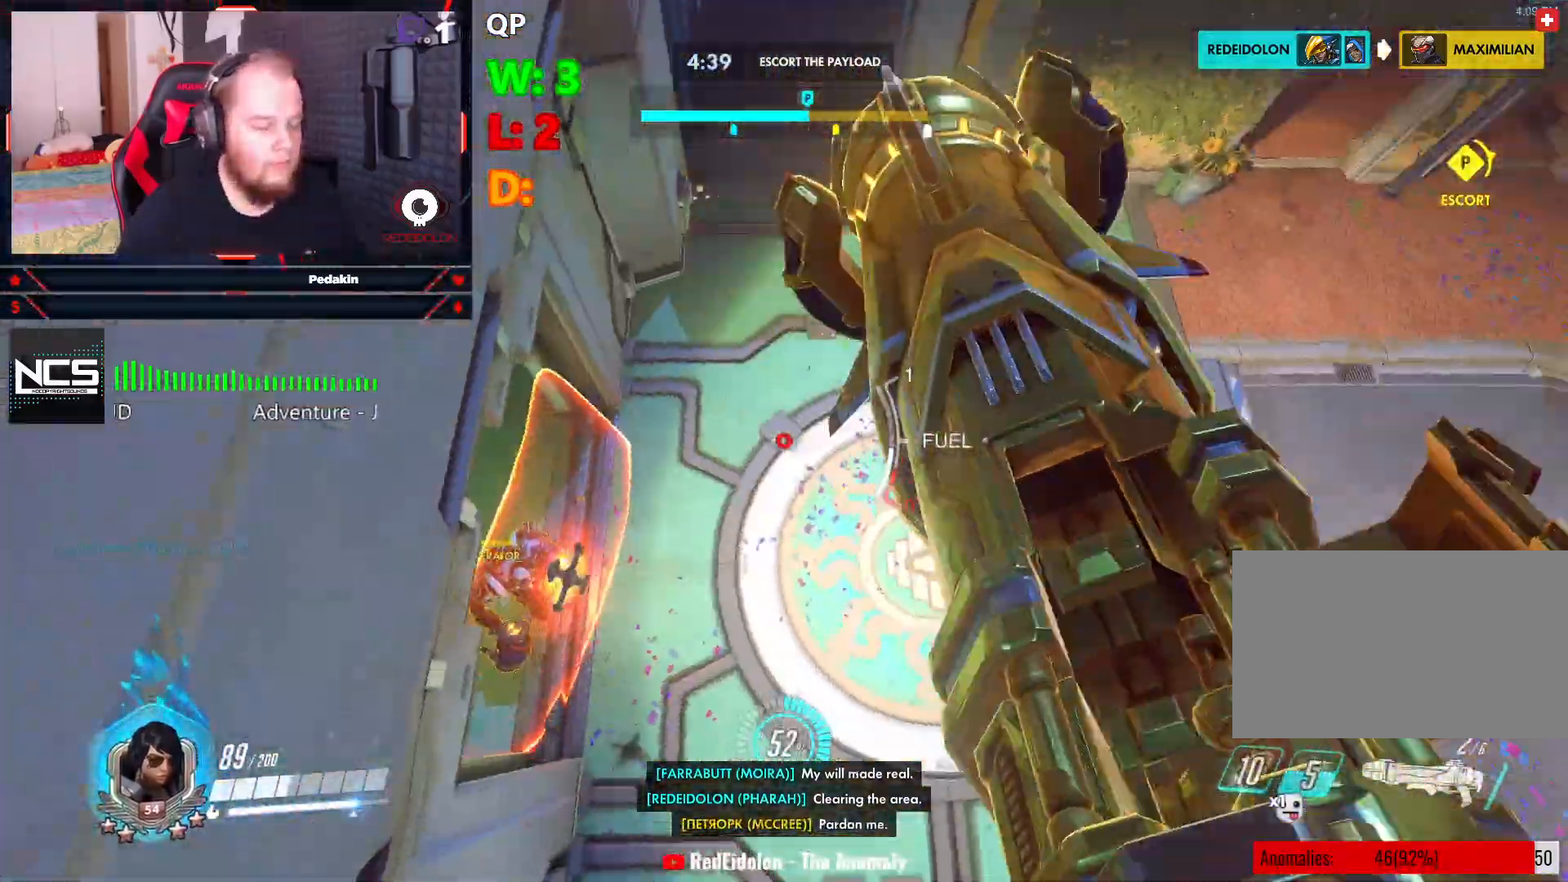
{"keys": ["w"], "mouse": [], "events": [[104, "mouse_left", "up"], [187, "mouse_left", "down"], [229, "mouse_left", "up"], [291, "w", "down"], [333, "mouse_left", "down"], [333, "space", "up"], [374, "d", "up"], [416, "mouse_left", "up"]]}
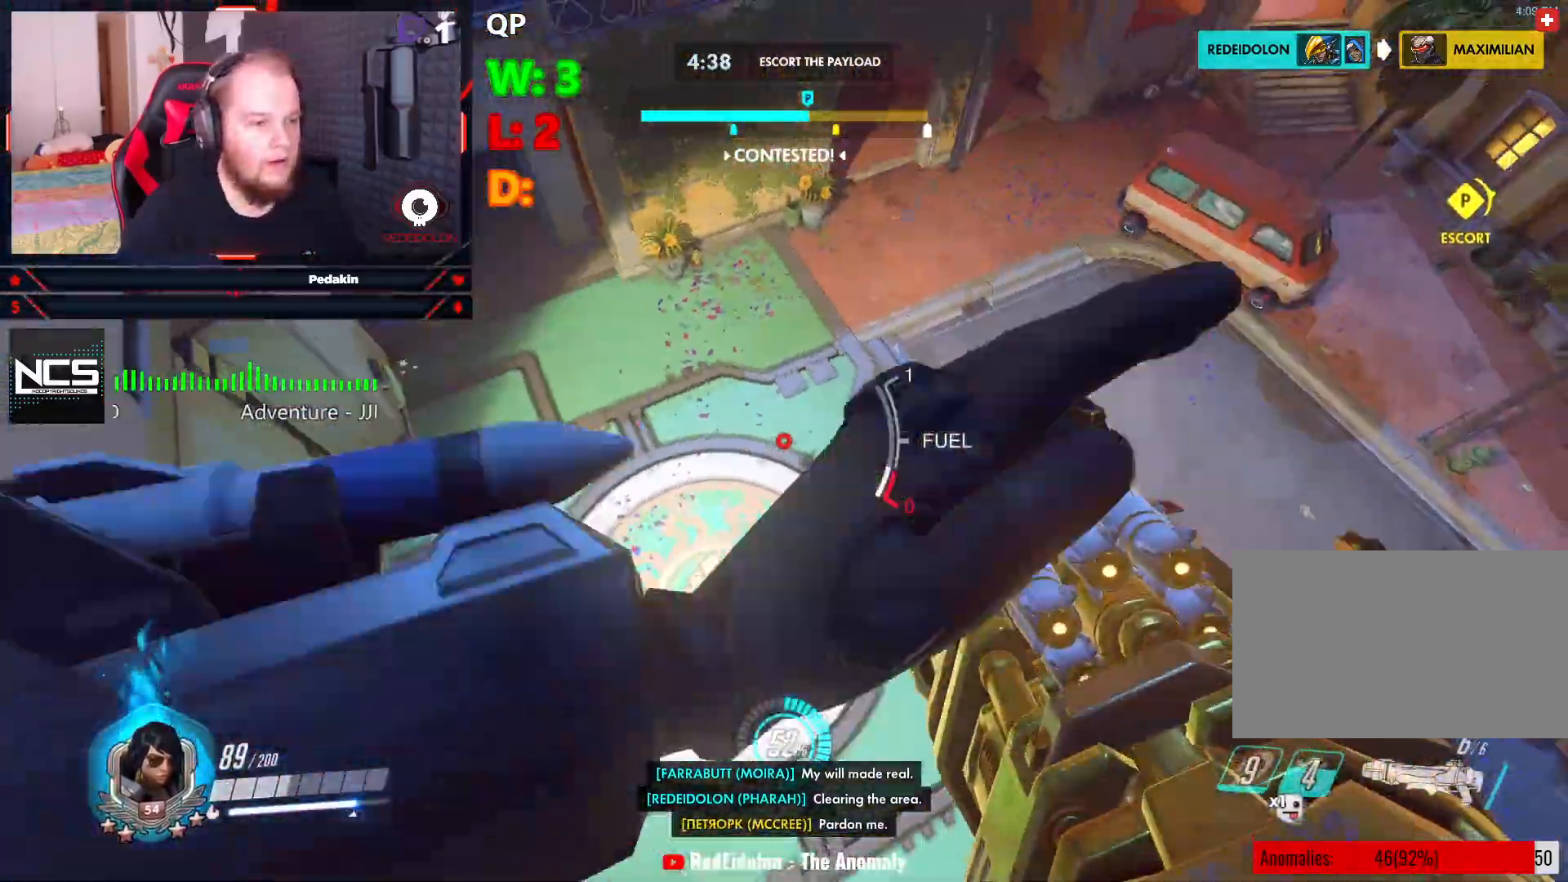
{"keys": ["w"], "mouse": [], "events": []}
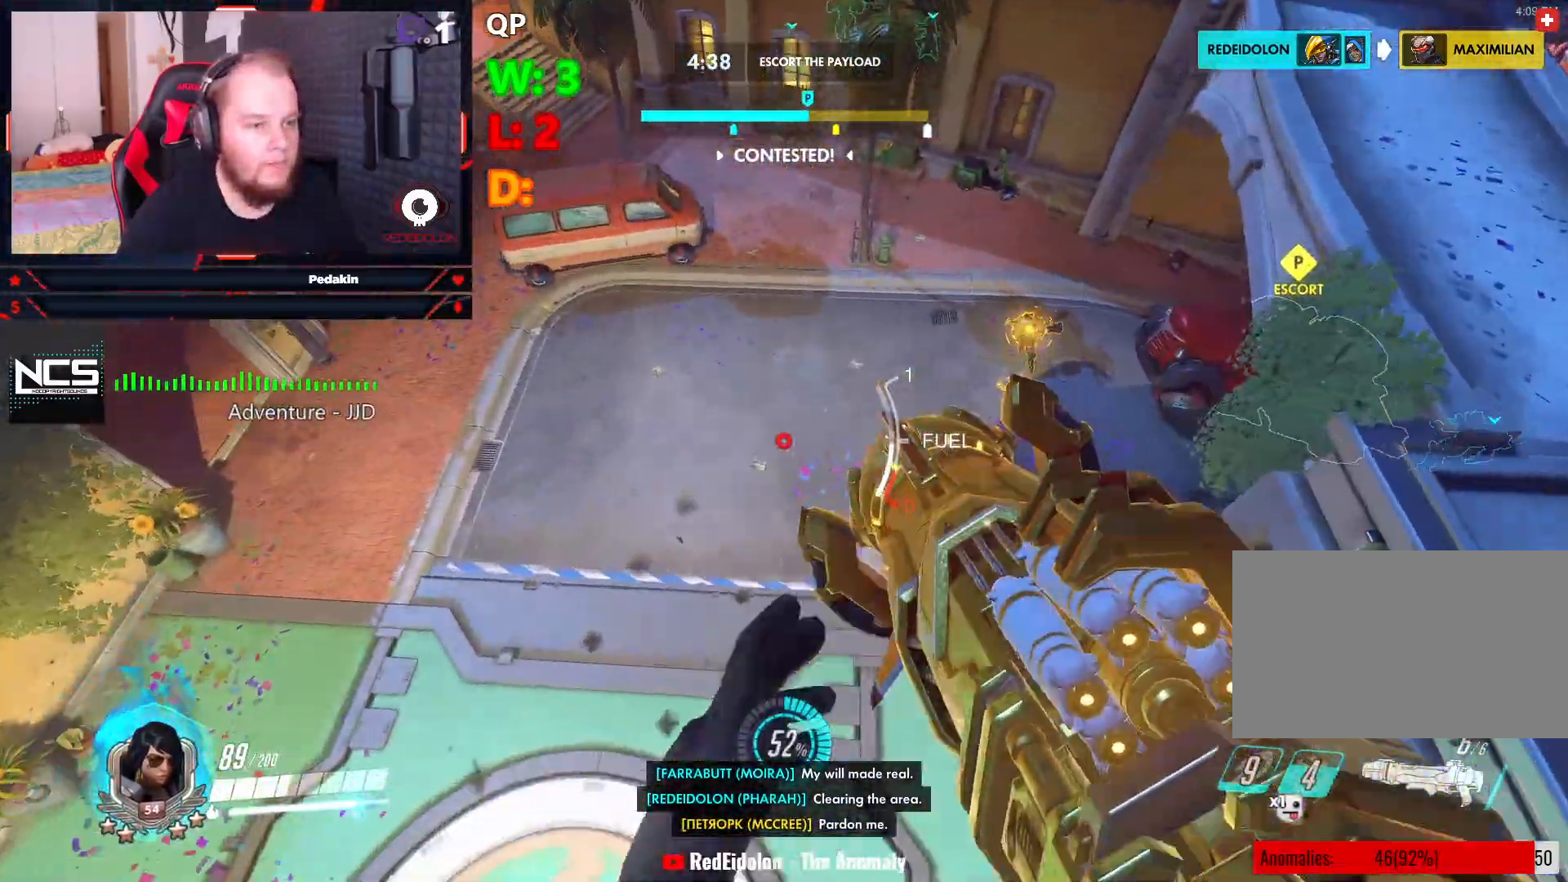
{"keys": ["a", "space", "w"], "mouse": ["left"], "events": [[270, "space", "down"], [354, "a", "down"], [500, "mouse_left", "down"]]}